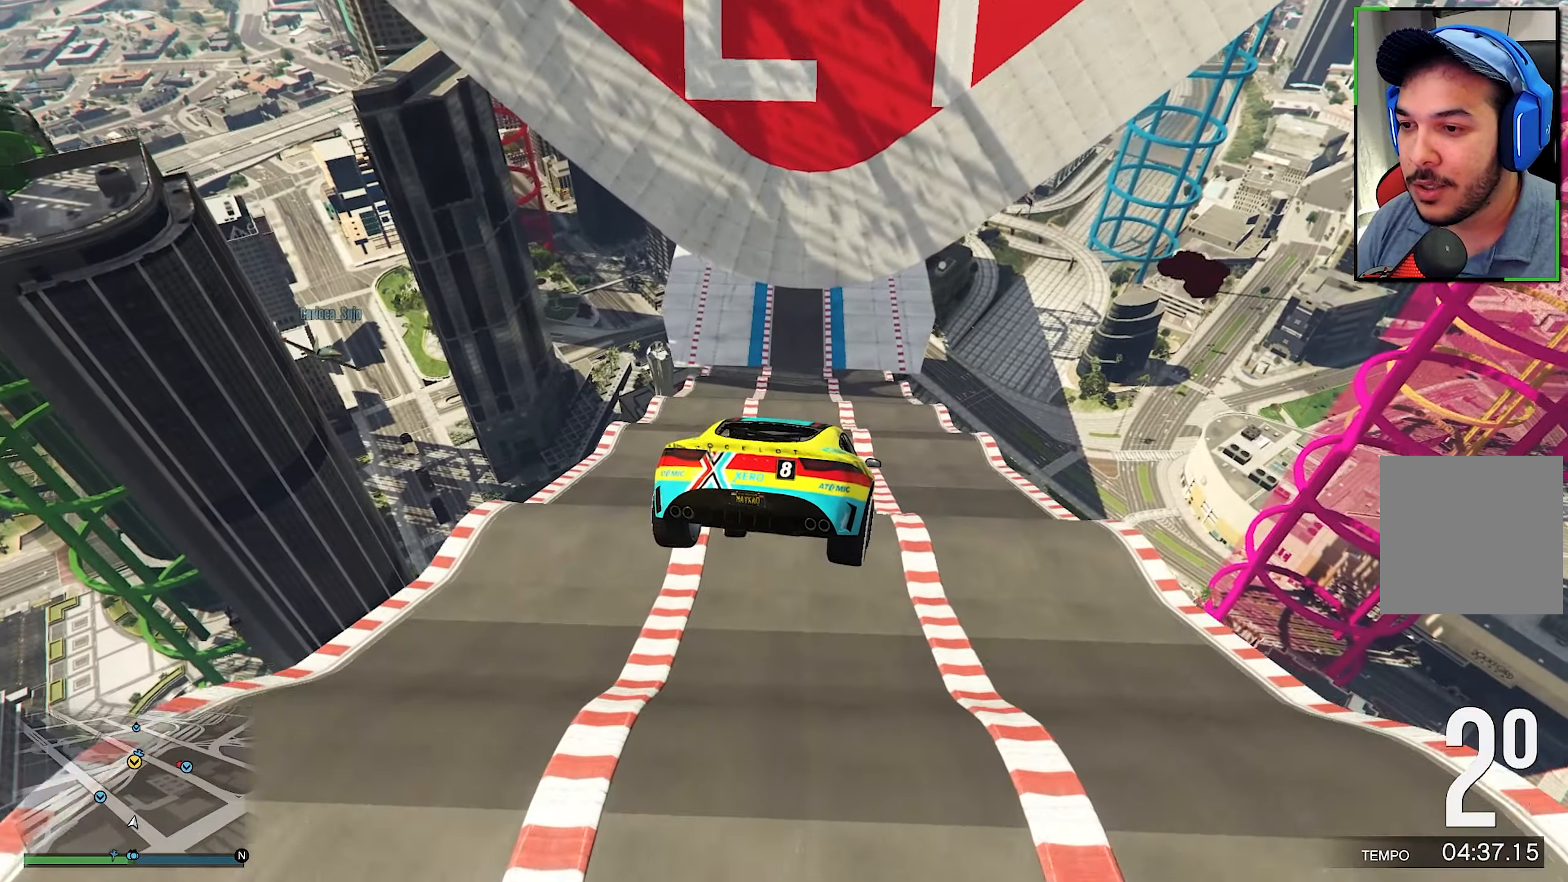
Gameplay with a controller (Xbox layout); each line is a JSON object with the inputs held at the frame after it. "events" lists button and stick changes between this image and that frame as [ms after this image, input, new state], when the widget could be followed in between. Not read: R3.
{"buttons": ["R2"], "left_stick": "center", "right_stick": "center", "events": [[316, "left_stick", "down-left"], [333, "R1", "down"], [416, "left_stick", "center"], [483, "R1", "up"]]}
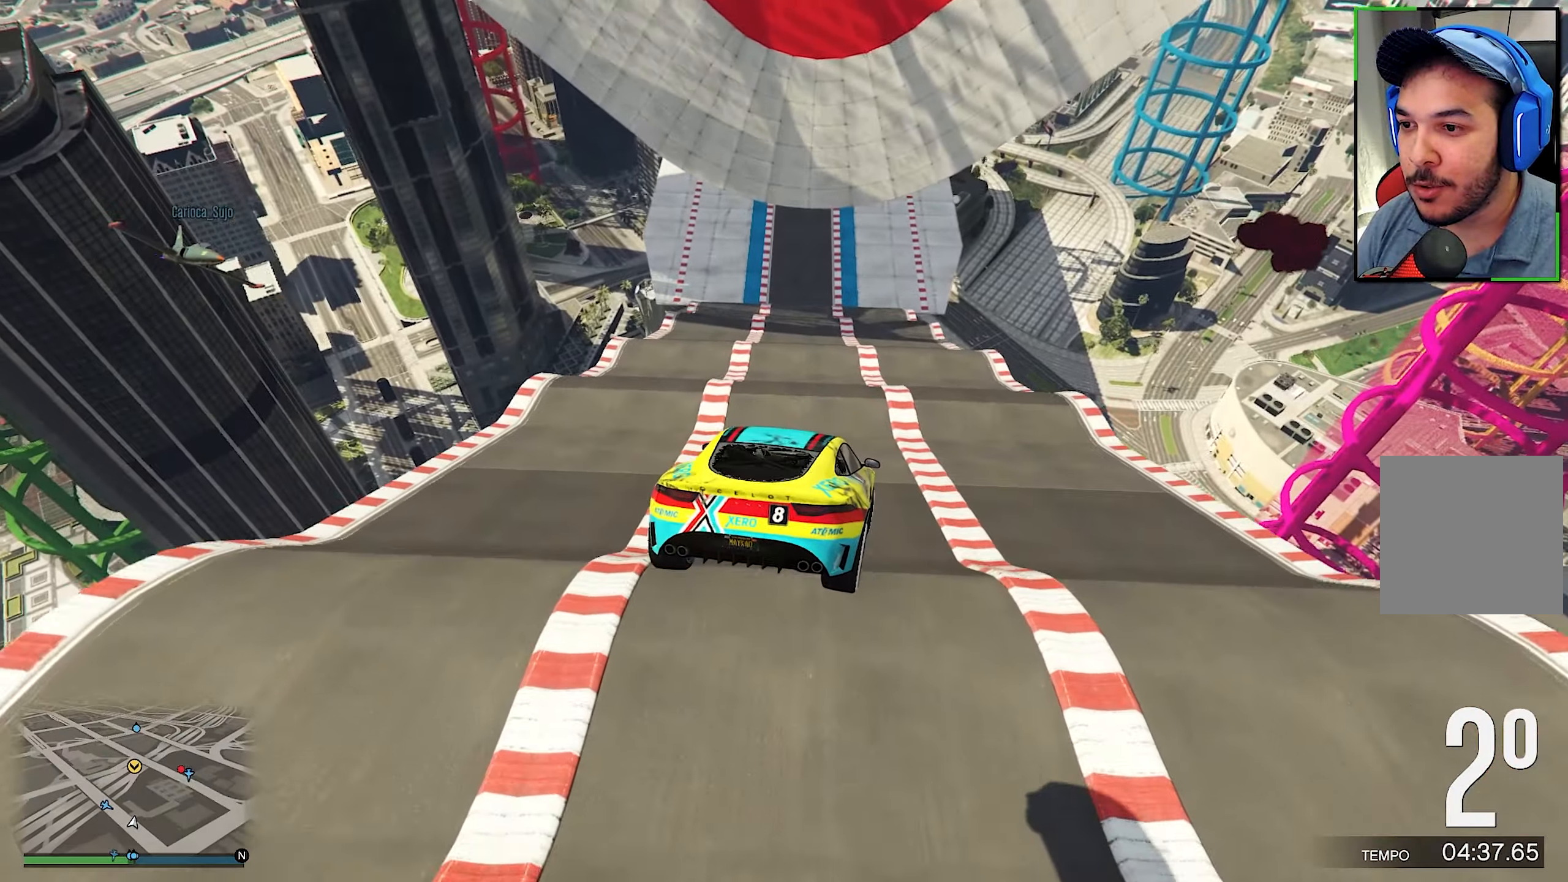
{"buttons": ["R2"], "left_stick": "center", "right_stick": "center", "events": [[300, "left_stick", "down-left"], [350, "left_stick", "center"]]}
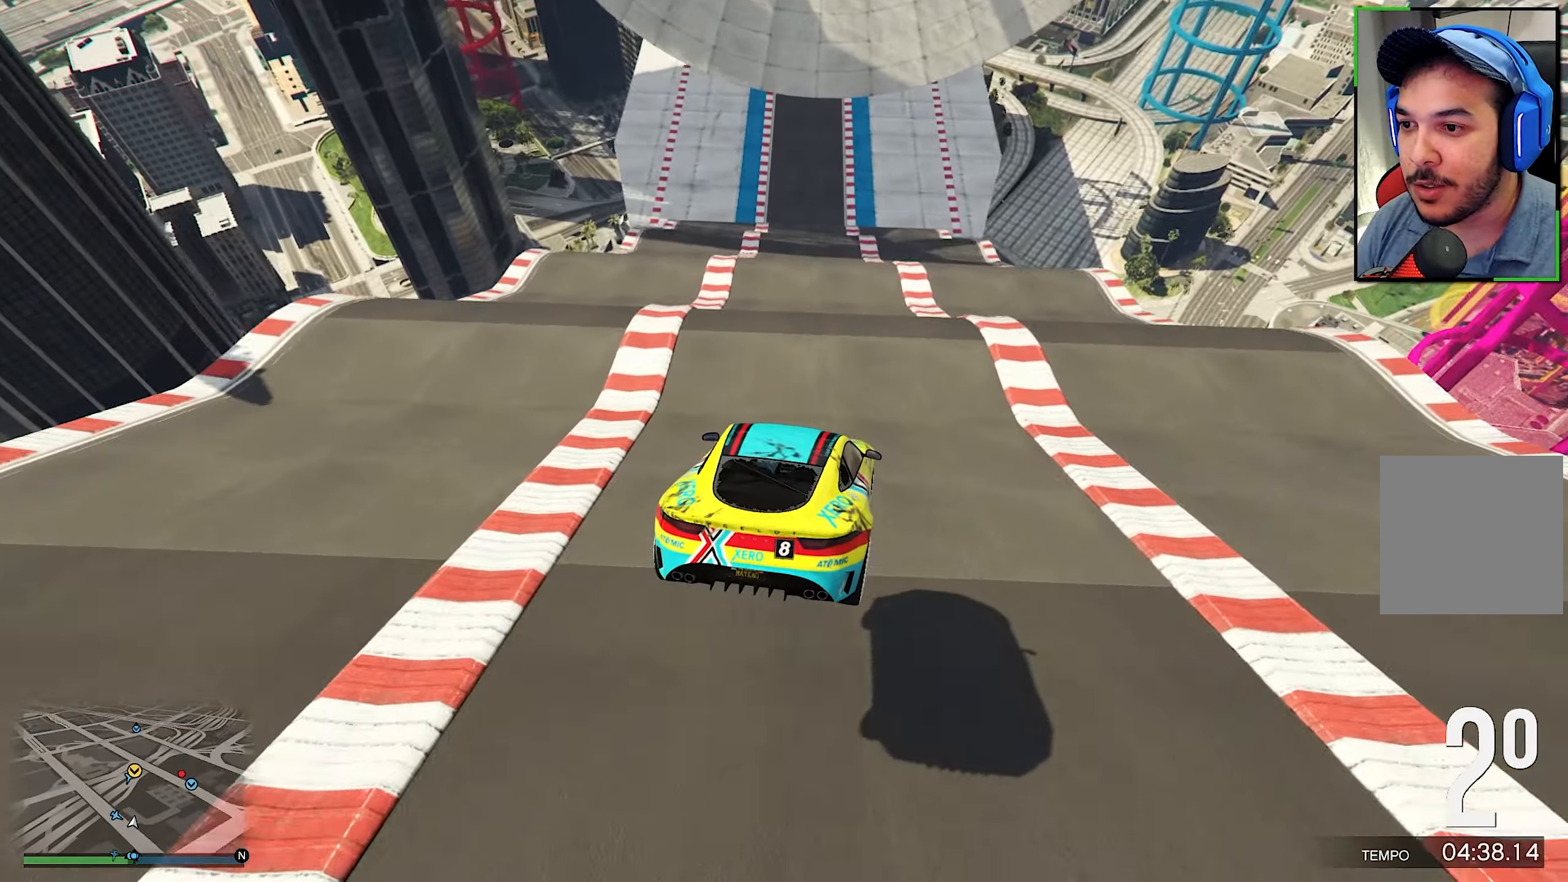
{"buttons": [], "left_stick": "down", "right_stick": "center", "events": [[283, "R2", "up"], [450, "left_stick", "down"]]}
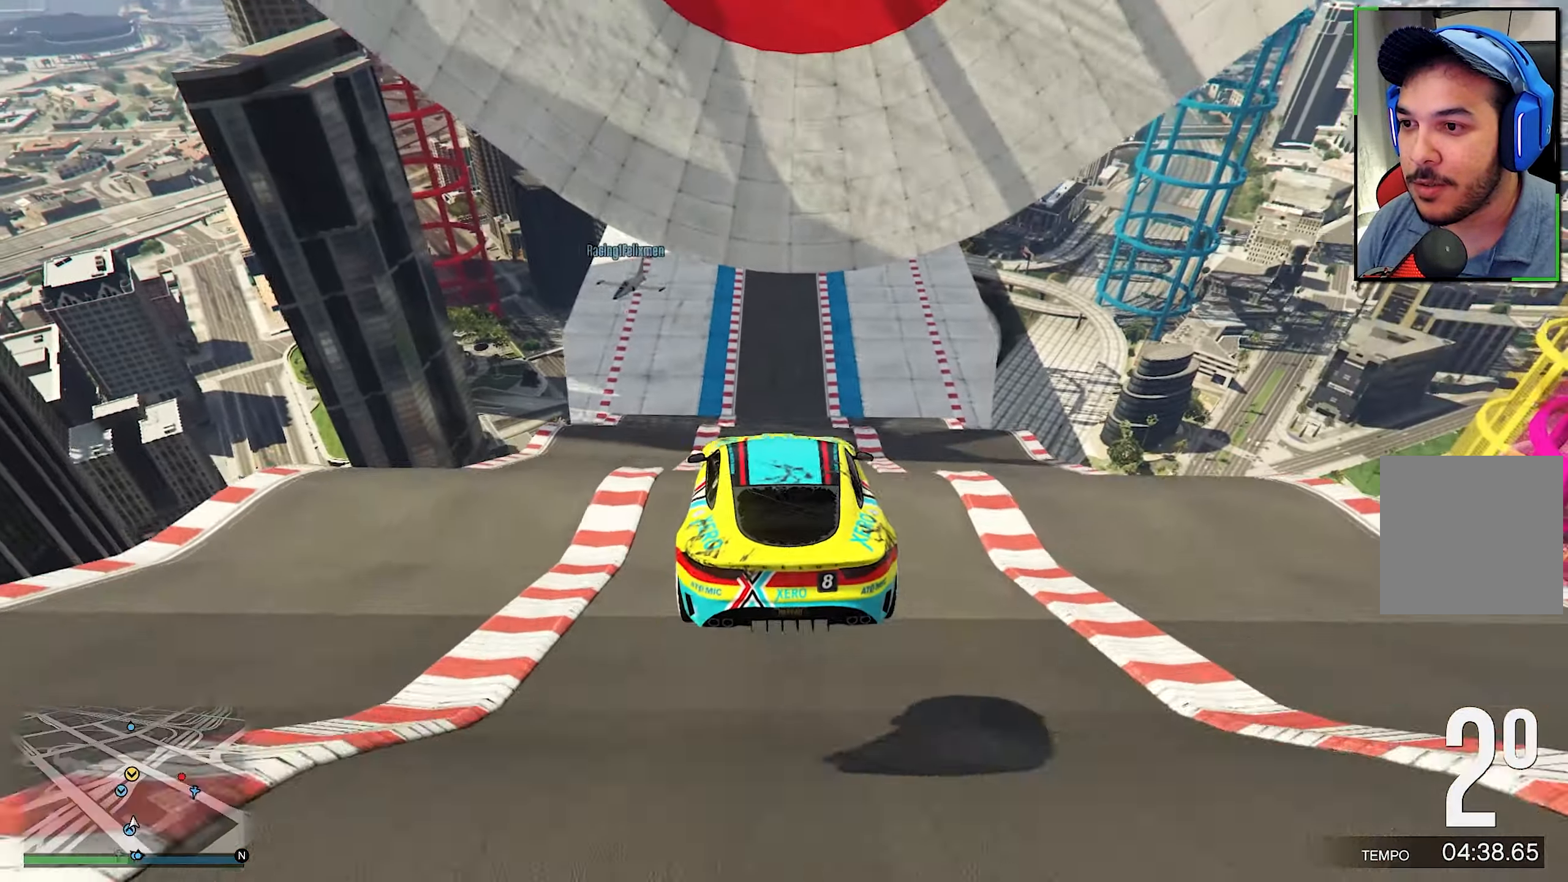
{"buttons": [], "left_stick": "down", "right_stick": "center", "events": []}
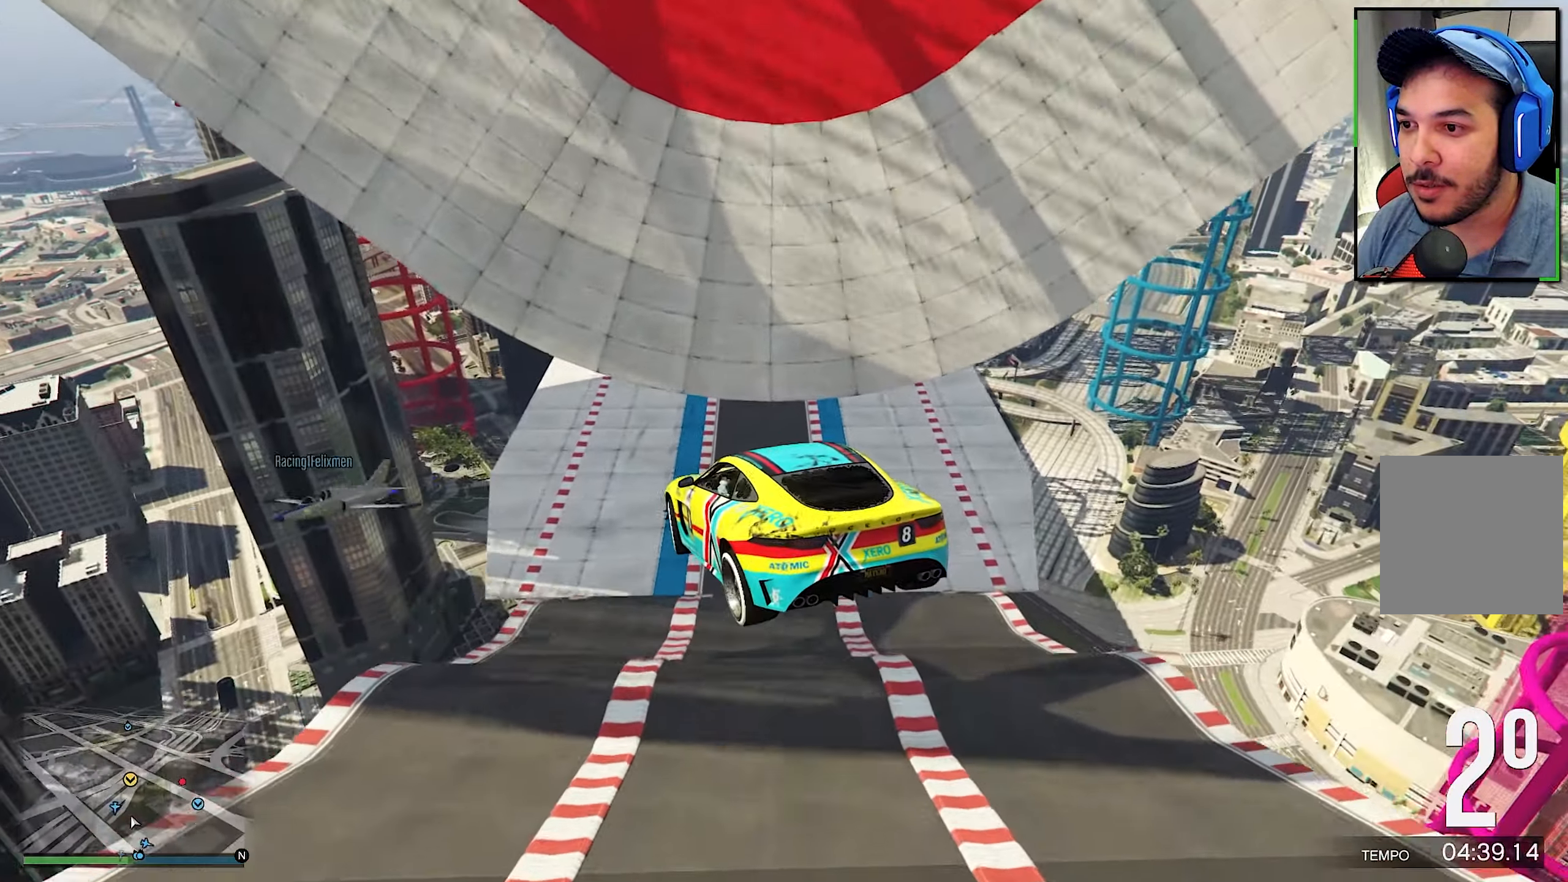
{"buttons": ["R1"], "left_stick": "right", "right_stick": "center", "events": [[33, "left_stick", "center"], [100, "R1", "down"], [100, "left_stick", "right"]]}
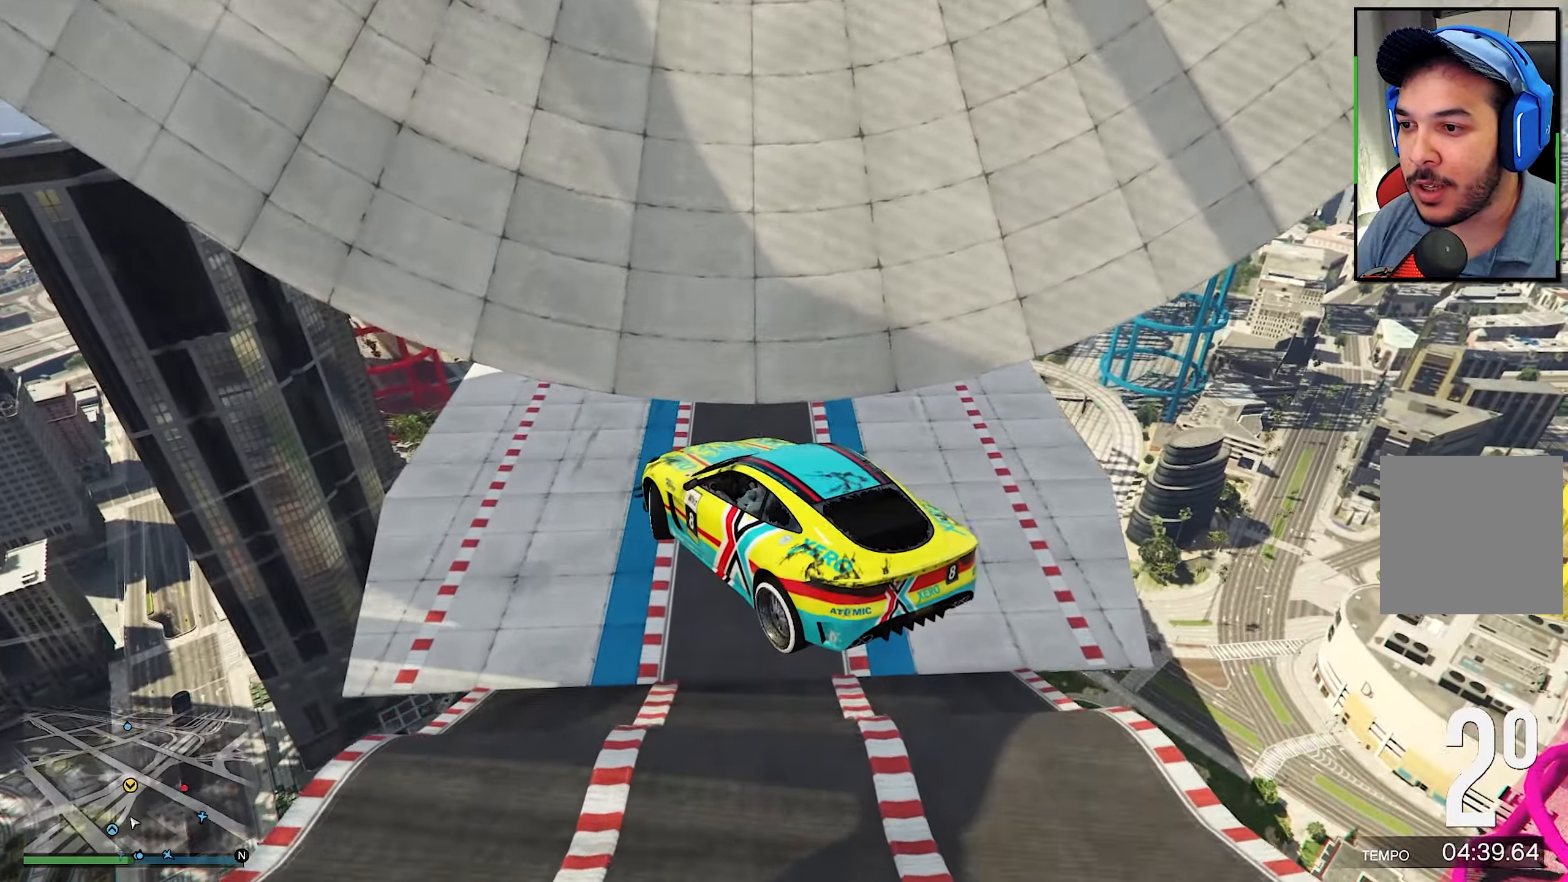
{"buttons": [], "left_stick": "center", "right_stick": "center", "events": [[317, "left_stick", "center"], [333, "R1", "up"]]}
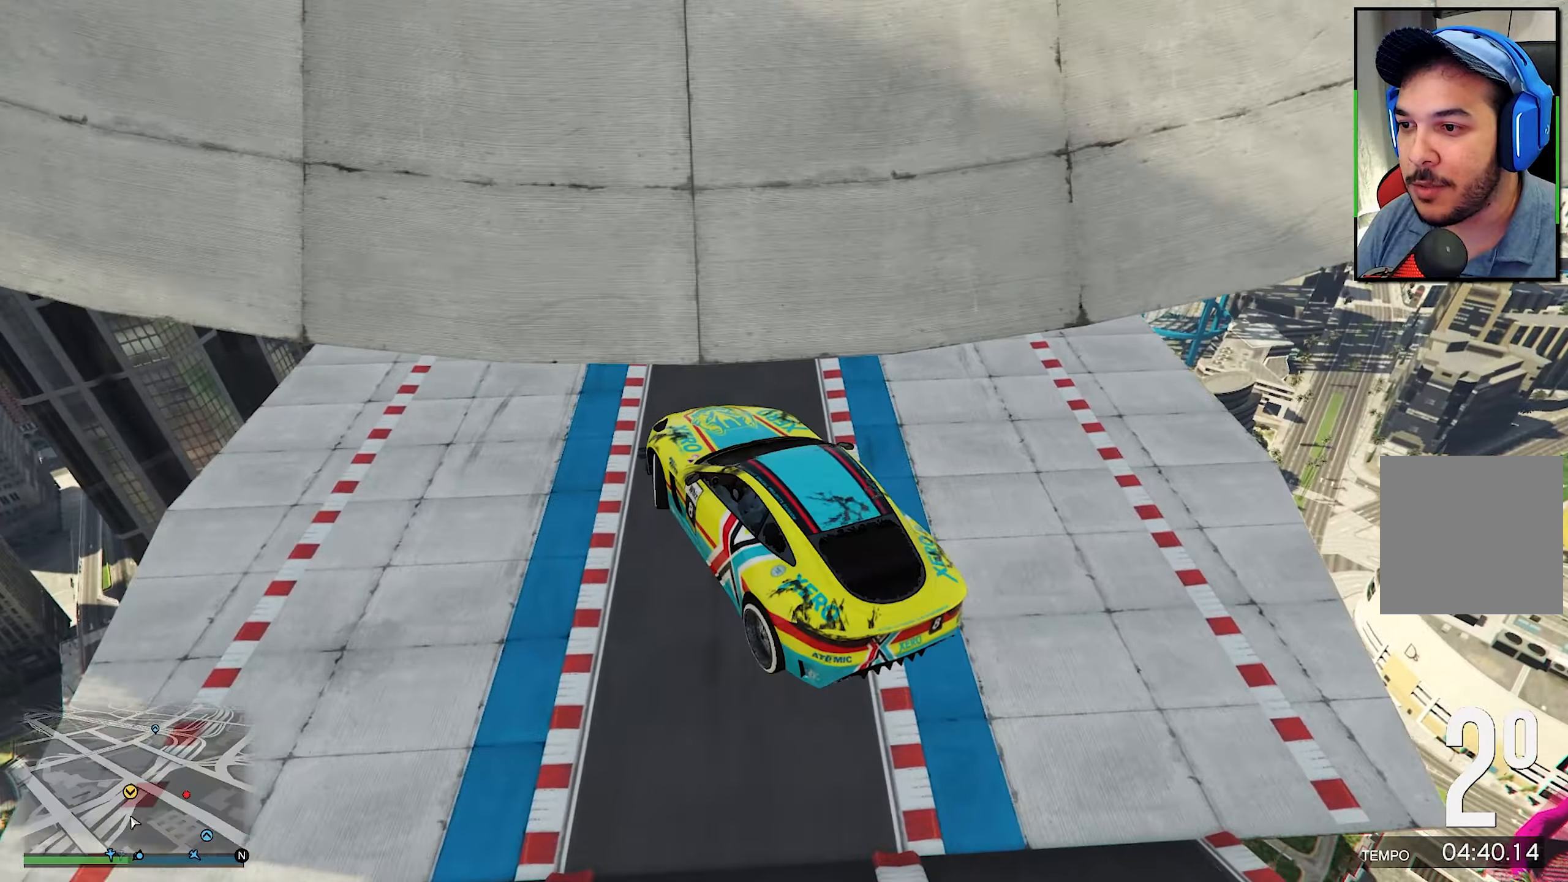
{"buttons": ["R2"], "left_stick": "center", "right_stick": "center", "events": [[267, "R2", "down"]]}
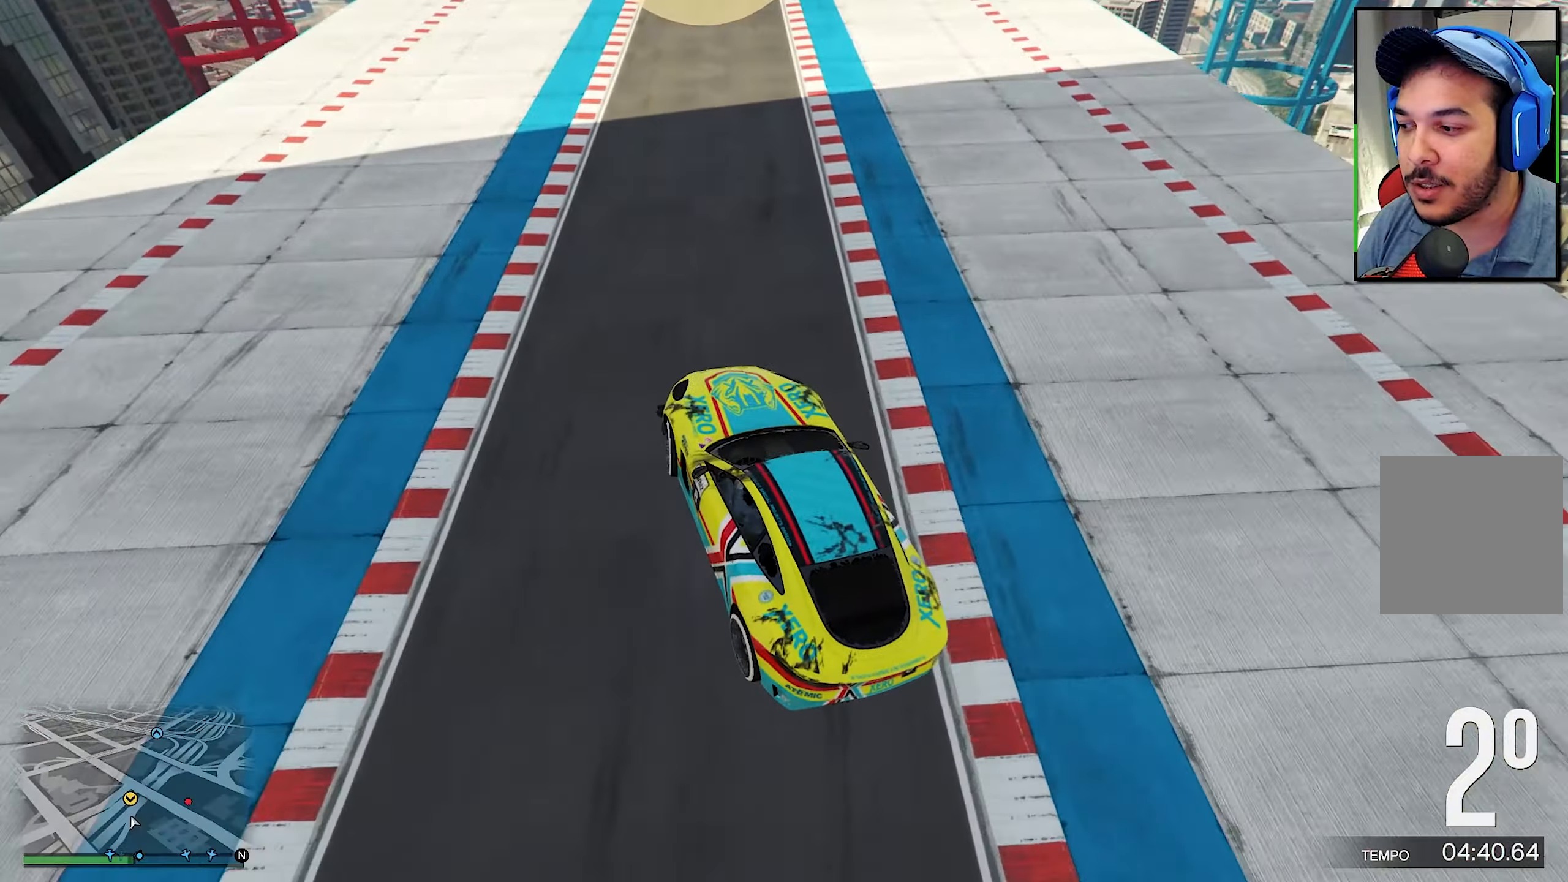
{"buttons": ["R2"], "left_stick": "center", "right_stick": "center", "events": [[267, "left_stick", "left"], [383, "left_stick", "center"]]}
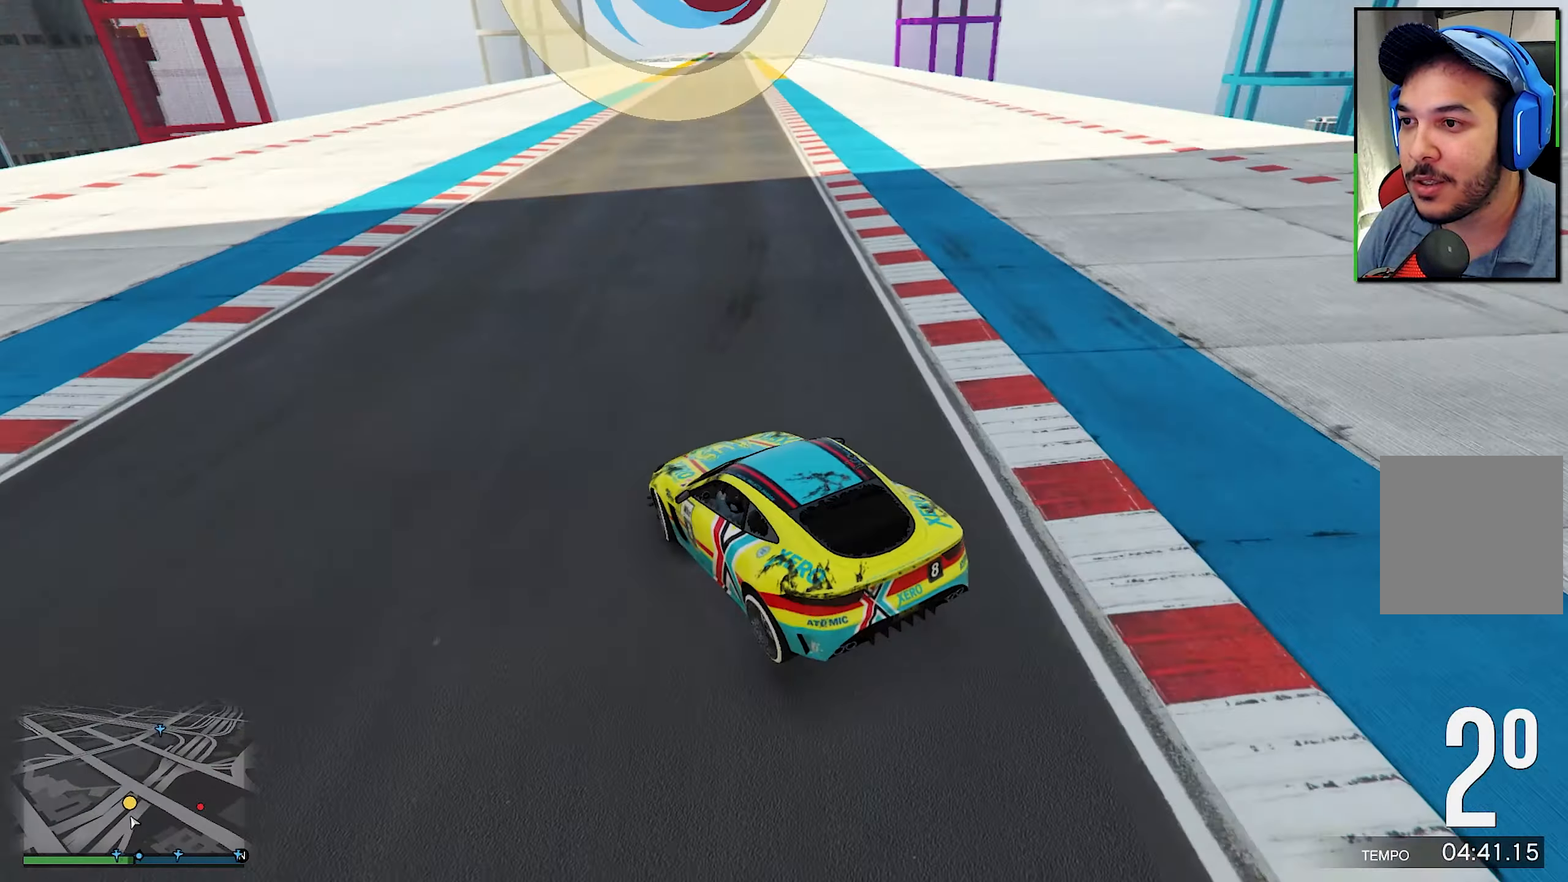
{"buttons": ["R2"], "left_stick": "center", "right_stick": "center", "events": [[250, "left_stick", "right"], [450, "left_stick", "center"]]}
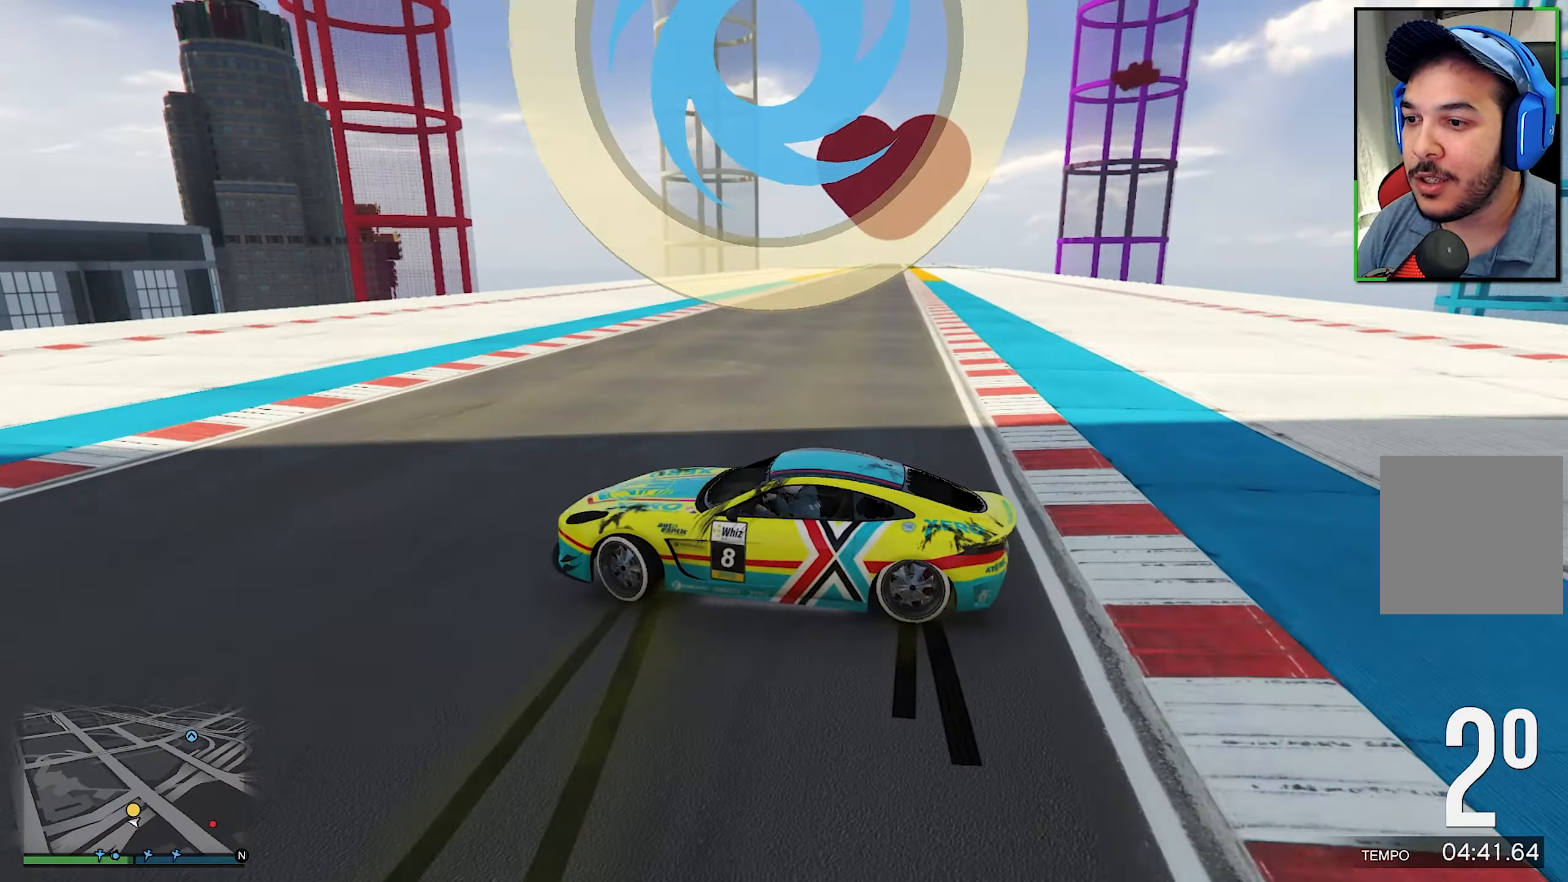
{"buttons": ["R2"], "left_stick": "center", "right_stick": "center", "events": [[217, "R2", "up"], [433, "R2", "down"]]}
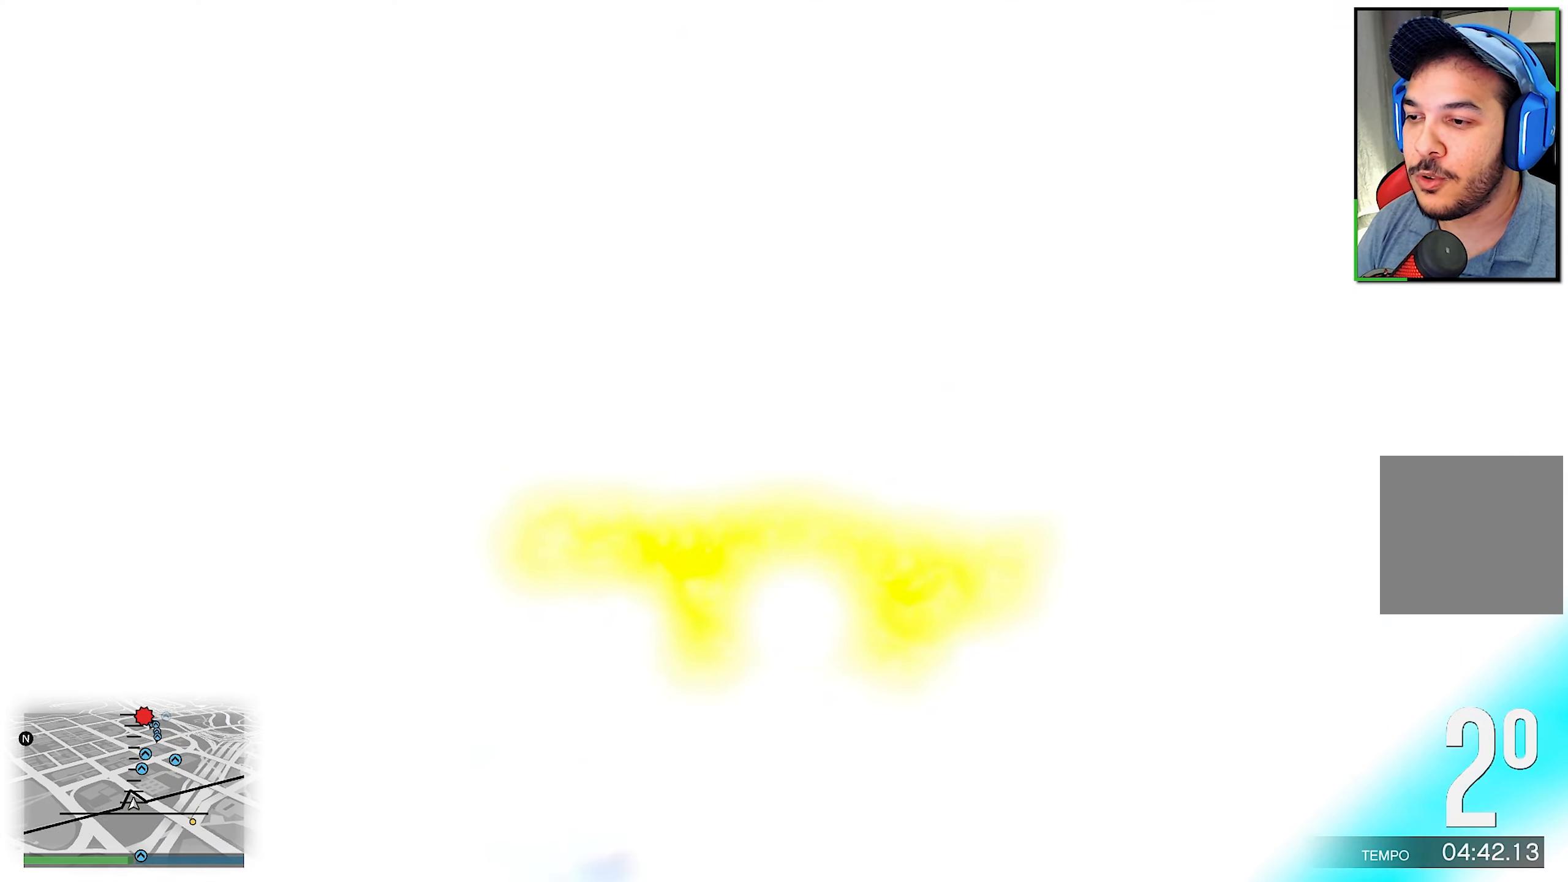
{"buttons": ["R2"], "left_stick": "center", "right_stick": "center", "events": []}
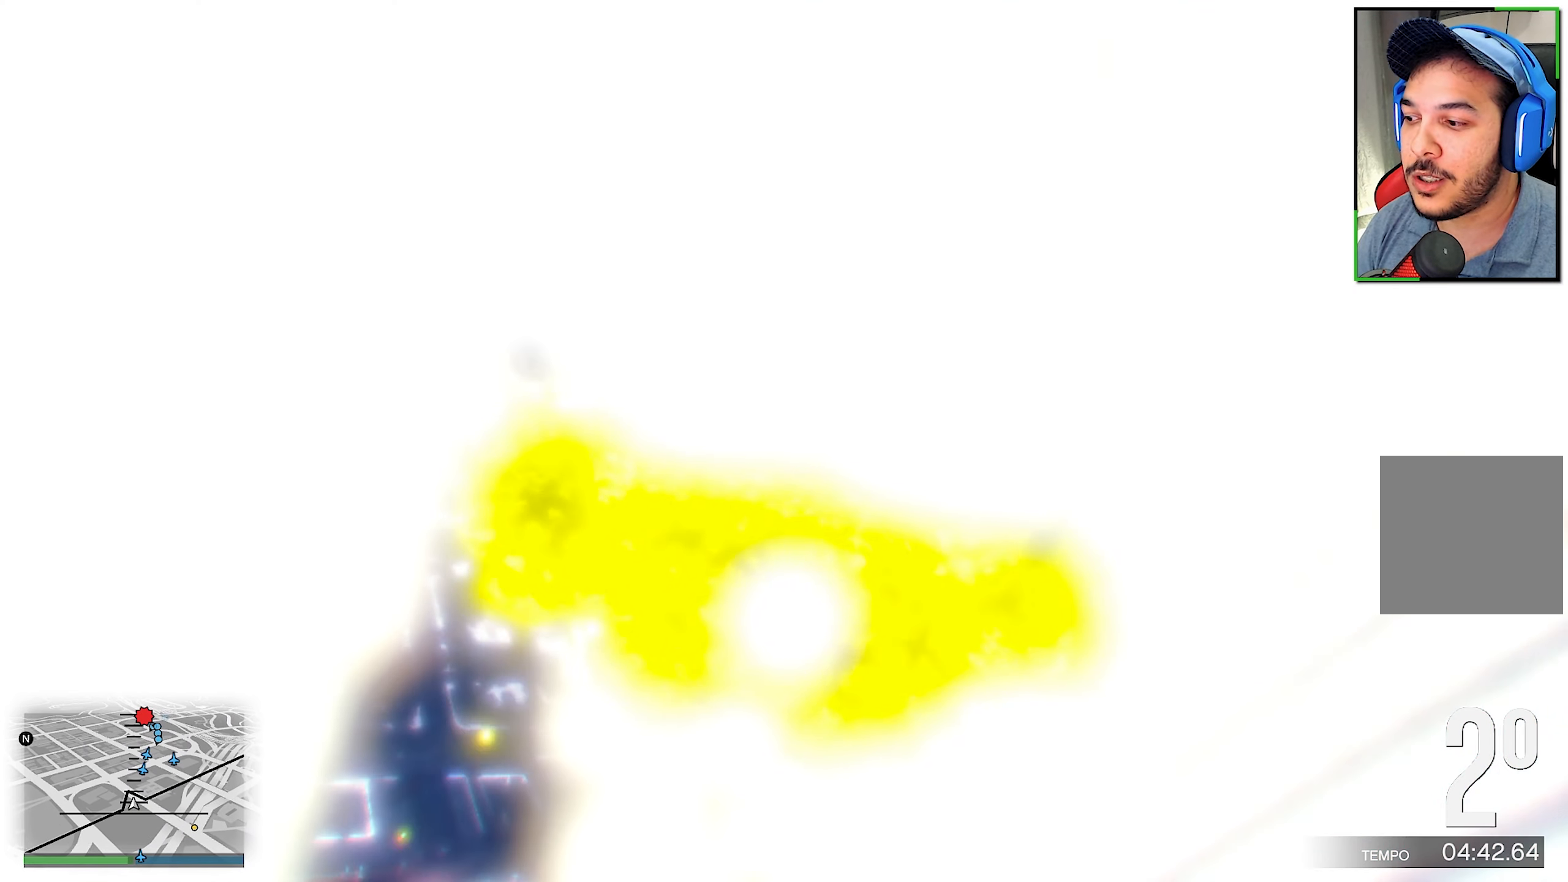
{"buttons": ["R2"], "left_stick": "center", "right_stick": "center", "events": [[283, "left_stick", "down"], [350, "left_stick", "center"]]}
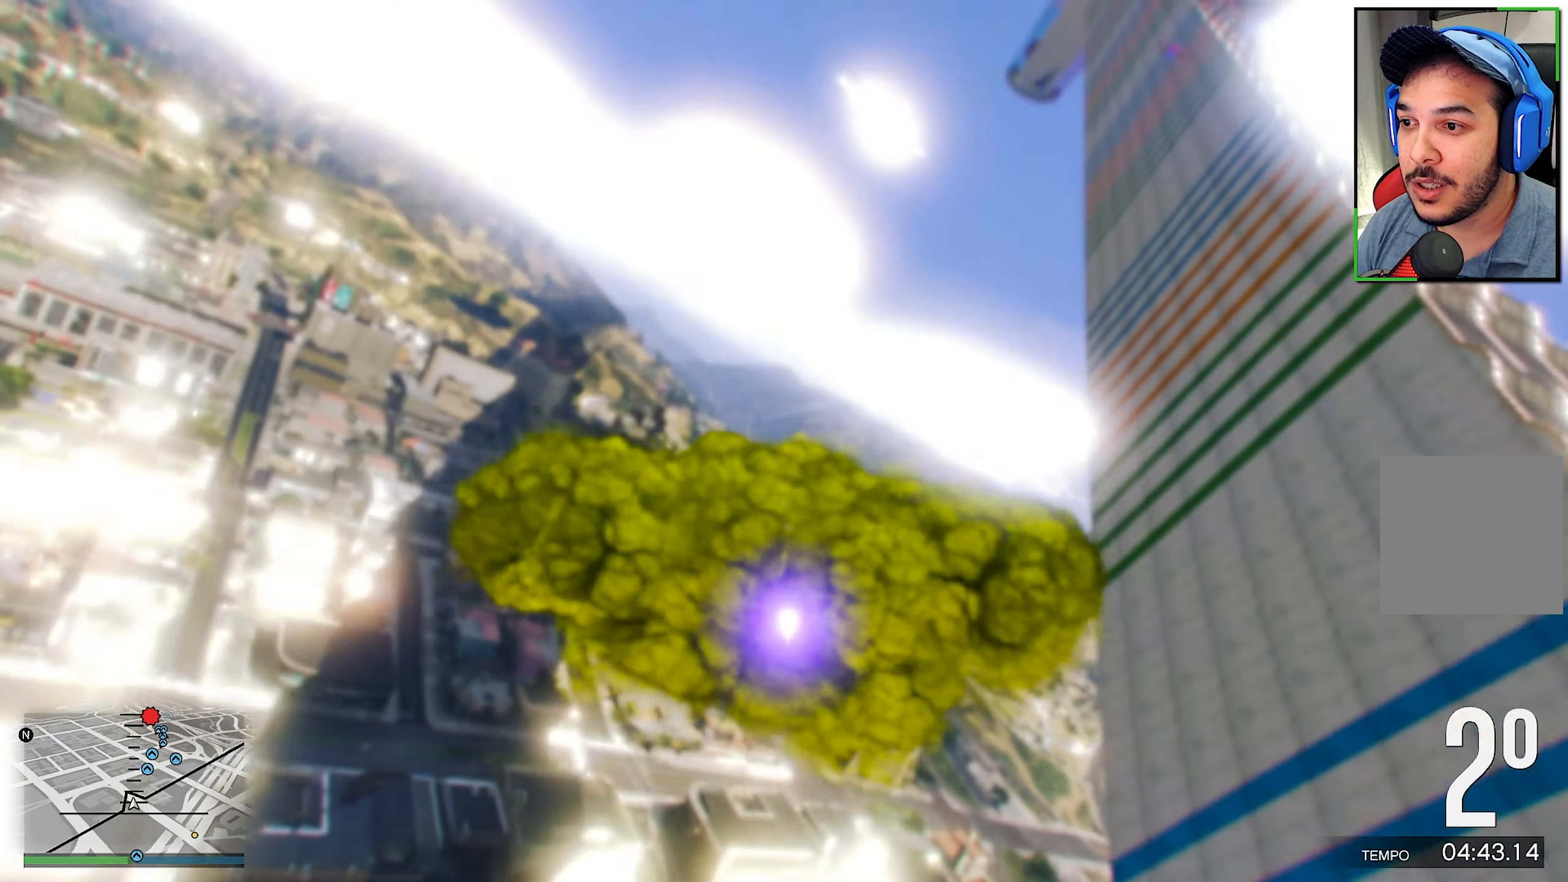
{"buttons": ["R1", "R2"], "left_stick": "center", "right_stick": "center", "events": [[117, "left_stick", "down-right"], [133, "R1", "down"], [300, "left_stick", "center"]]}
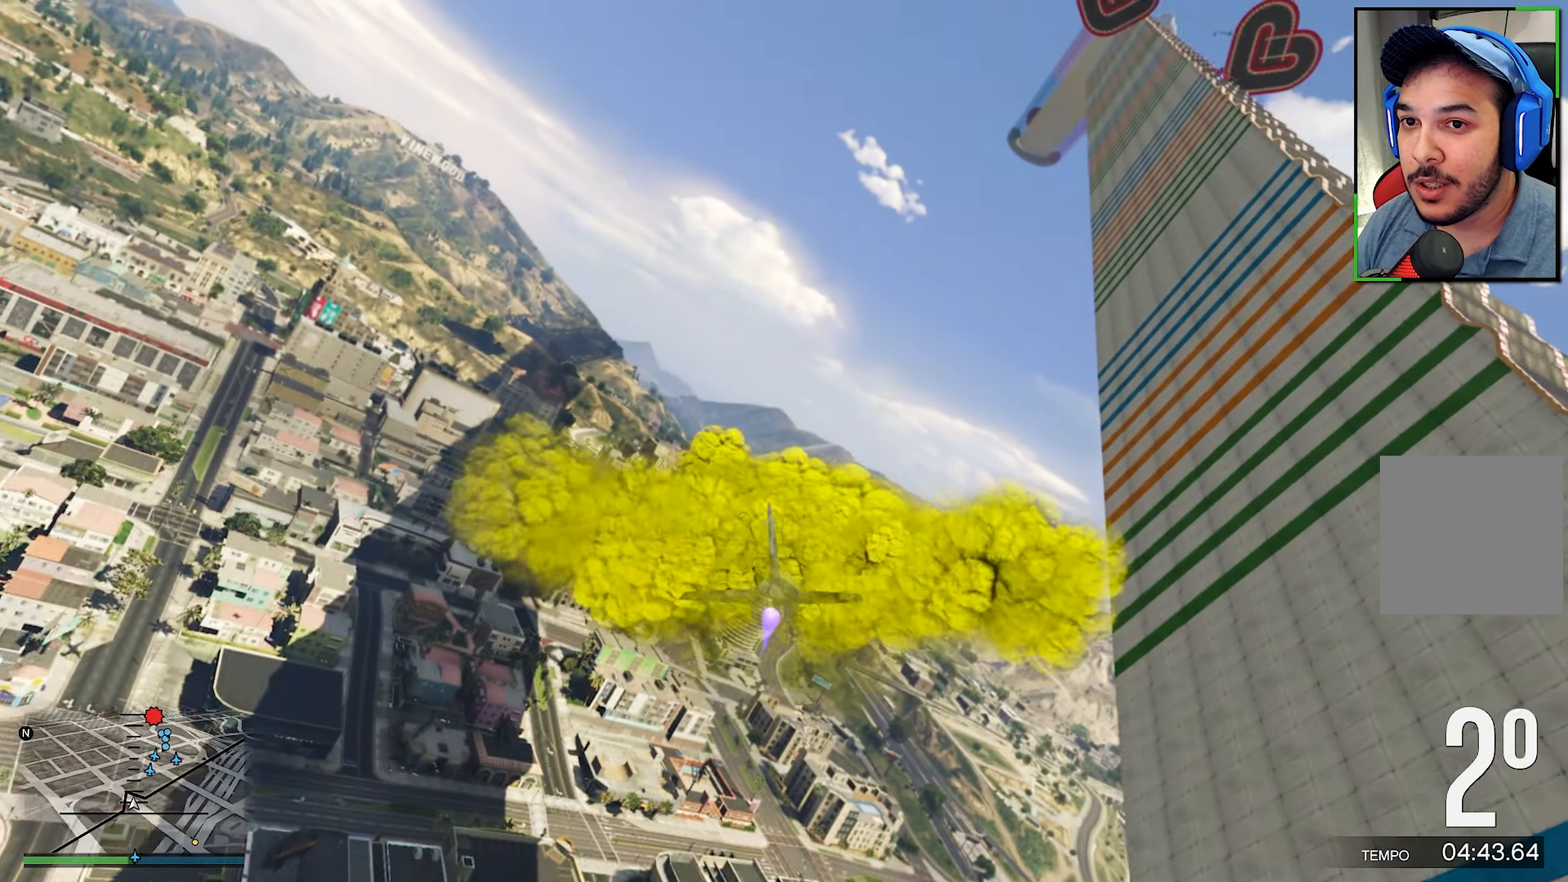
{"buttons": ["R1", "R2"], "left_stick": "down-right", "right_stick": "center", "events": [[17, "left_stick", "down-right"]]}
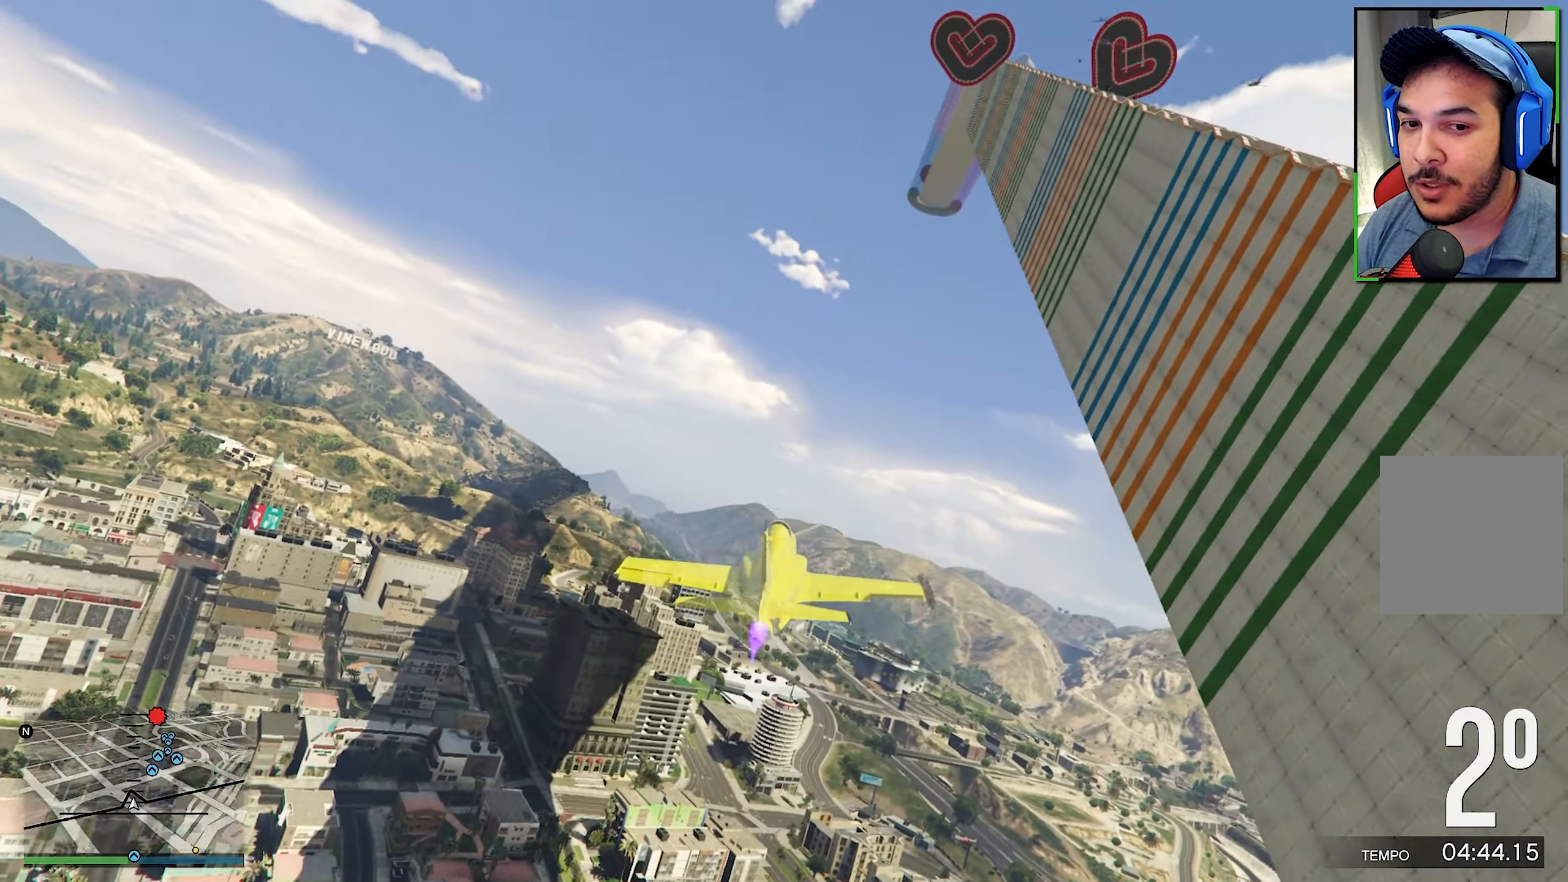
{"buttons": ["R1", "R2"], "left_stick": "down-left", "right_stick": "center", "events": [[150, "left_stick", "down"], [267, "left_stick", "down-left"]]}
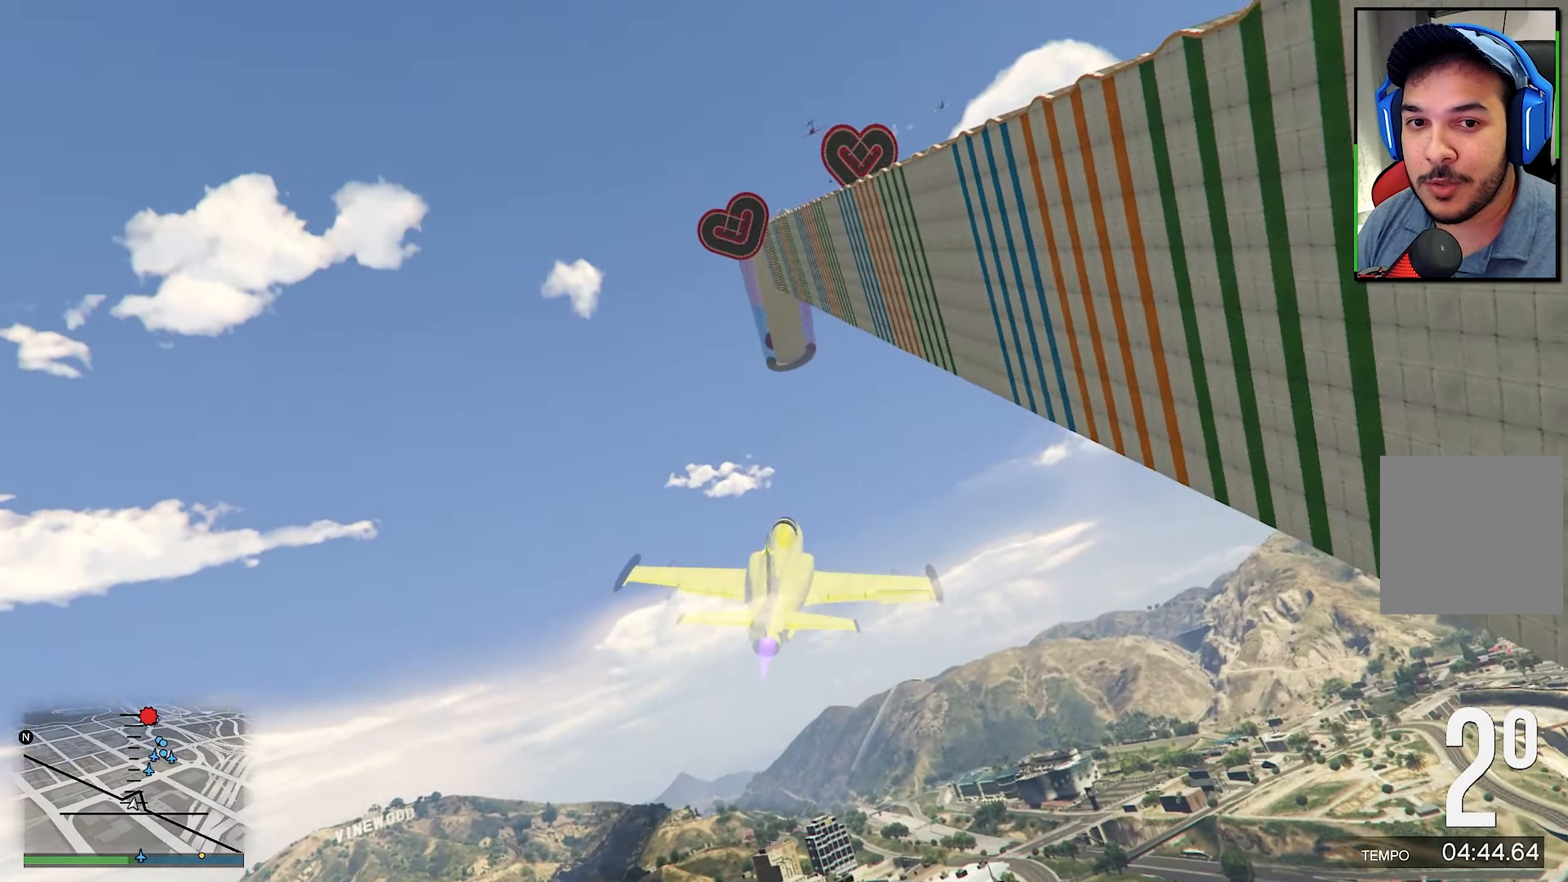
{"buttons": ["R1", "R2"], "left_stick": "left", "right_stick": "center", "events": [[183, "left_stick", "left"]]}
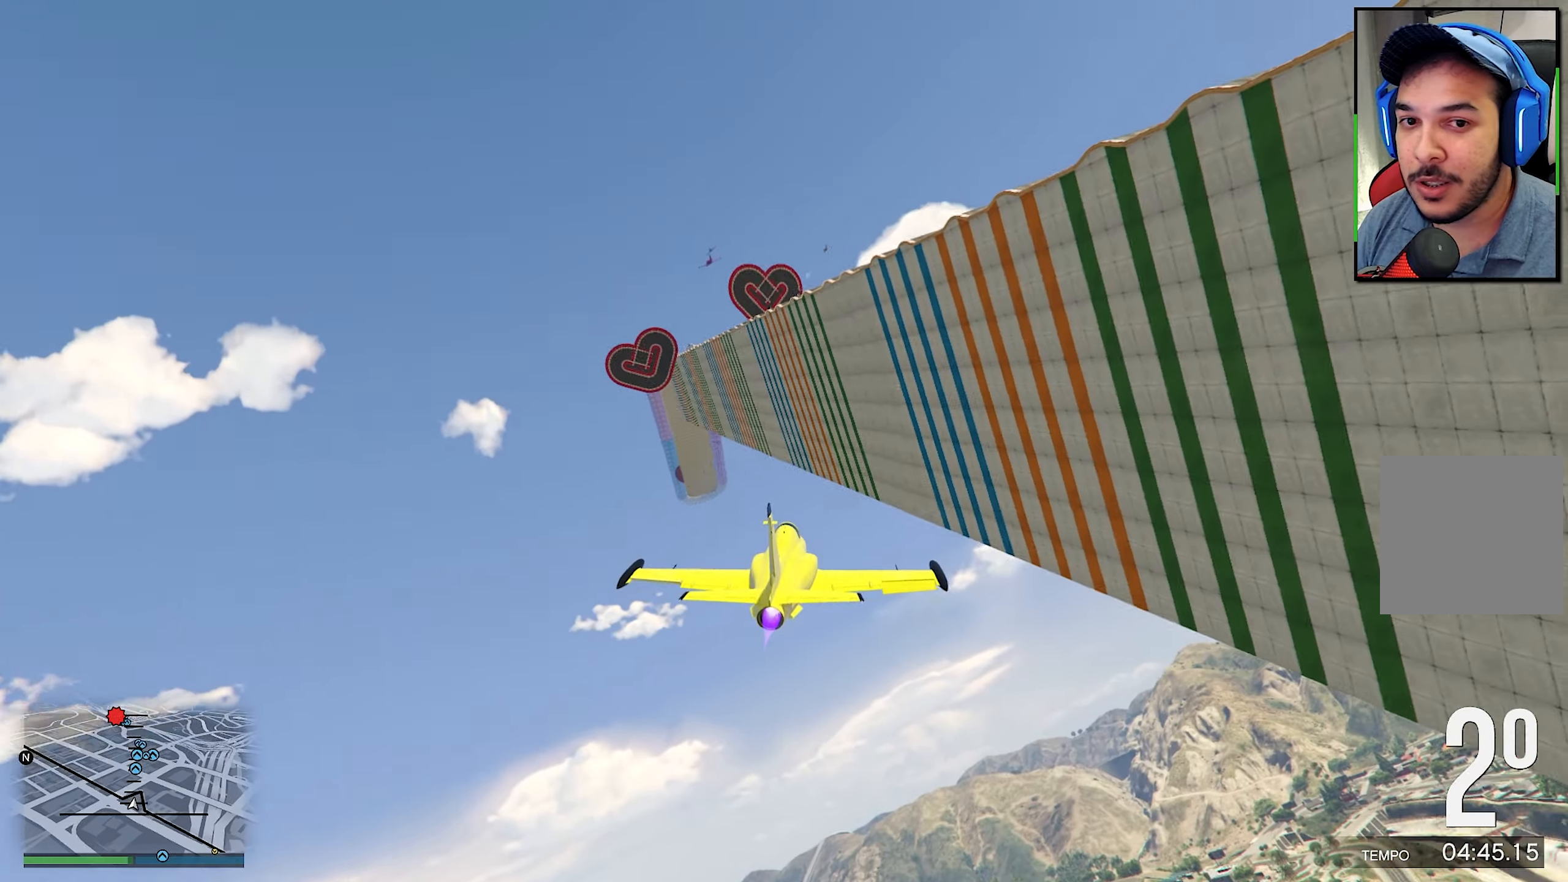
{"buttons": ["R1", "R2"], "left_stick": "center", "right_stick": "center", "events": [[50, "left_stick", "down-right"], [284, "left_stick", "center"]]}
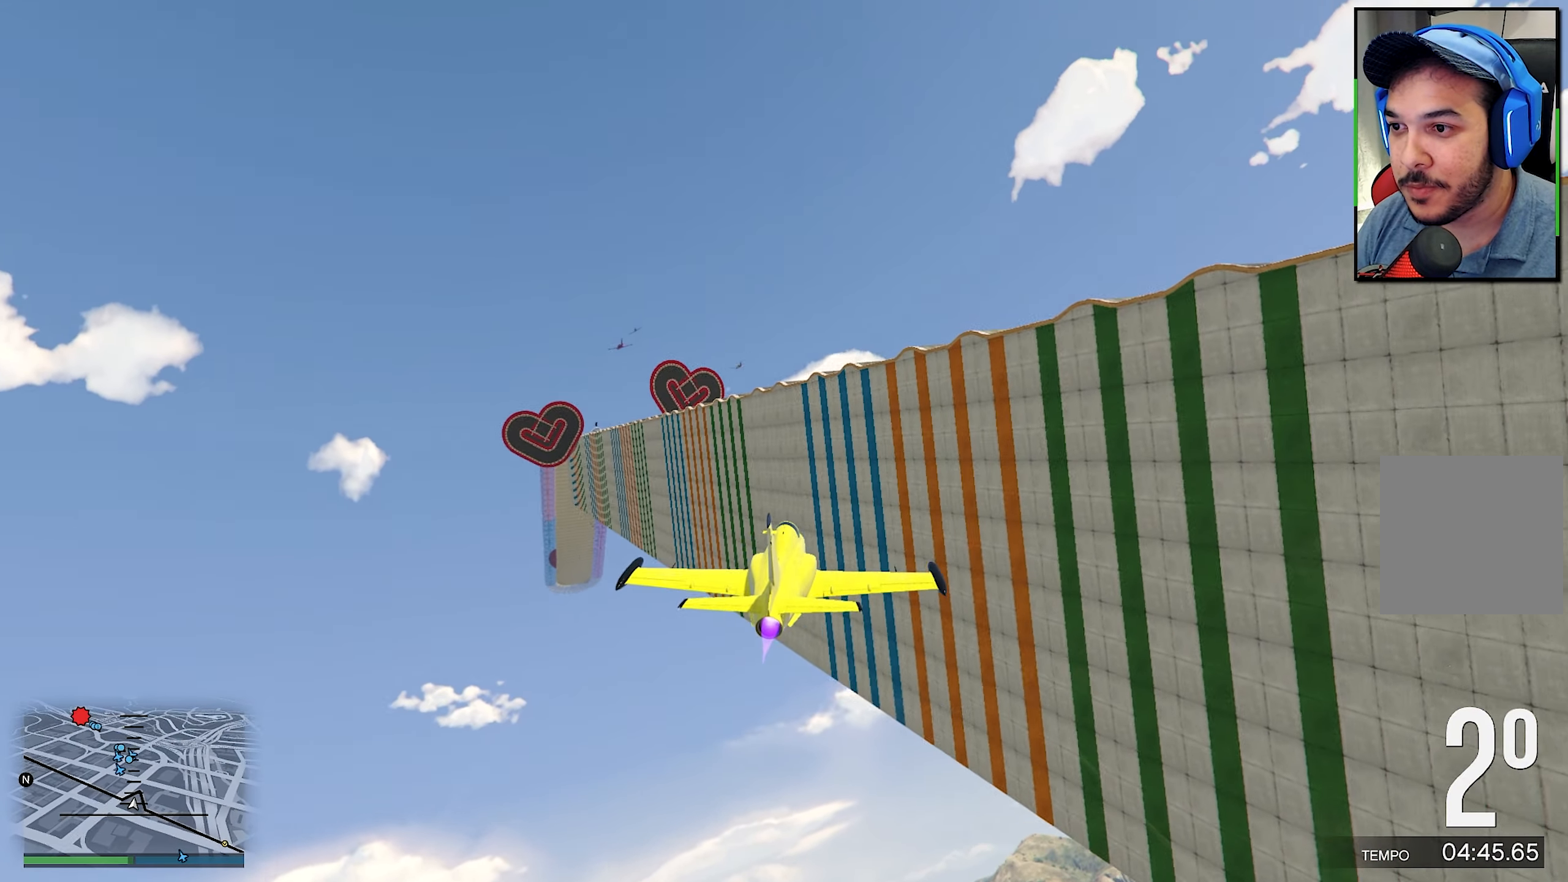
{"buttons": ["R1", "R2"], "left_stick": "center", "right_stick": "center", "events": [[50, "left_stick", "down-right"], [117, "left_stick", "center"]]}
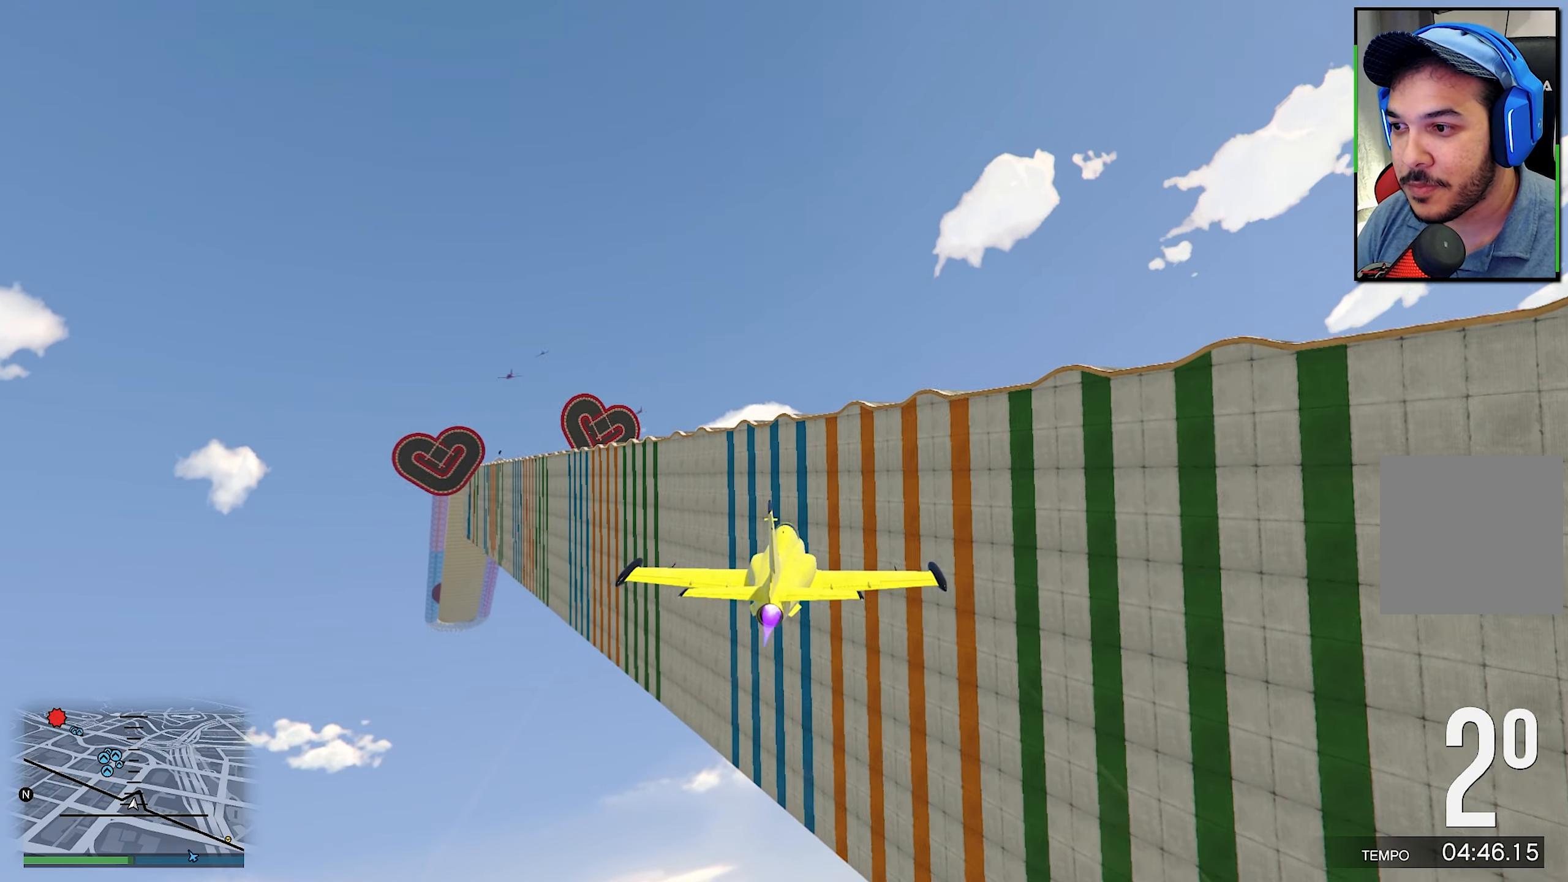
{"buttons": ["R2"], "left_stick": "center", "right_stick": "center", "events": [[134, "left_stick", "down"], [250, "left_stick", "center"], [384, "R1", "up"]]}
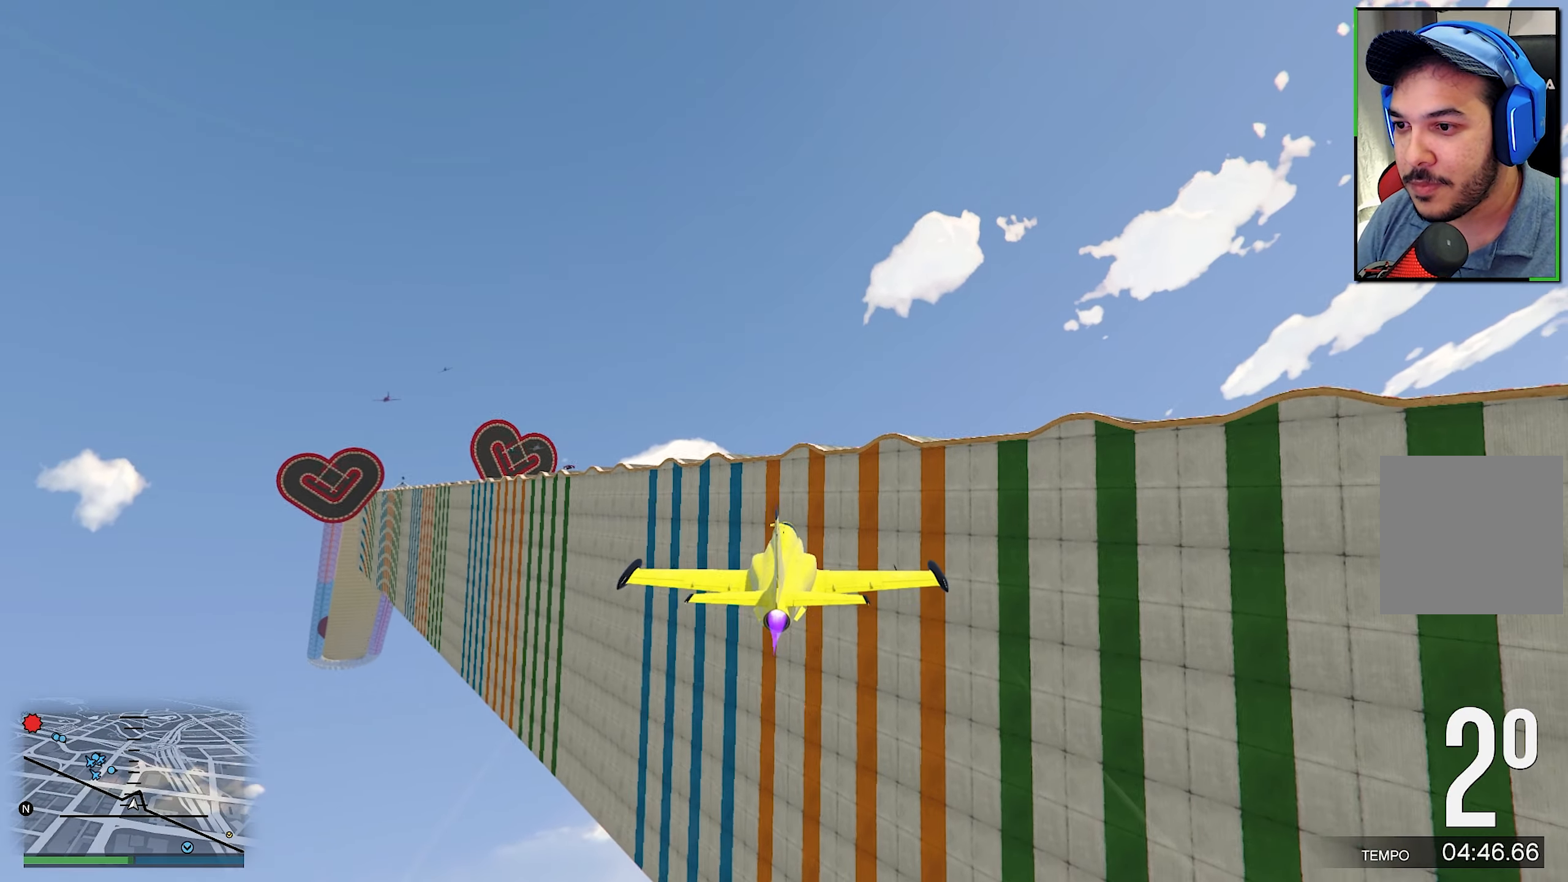
{"buttons": ["L1", "R2"], "left_stick": "center", "right_stick": "center", "events": [[417, "L1", "down"]]}
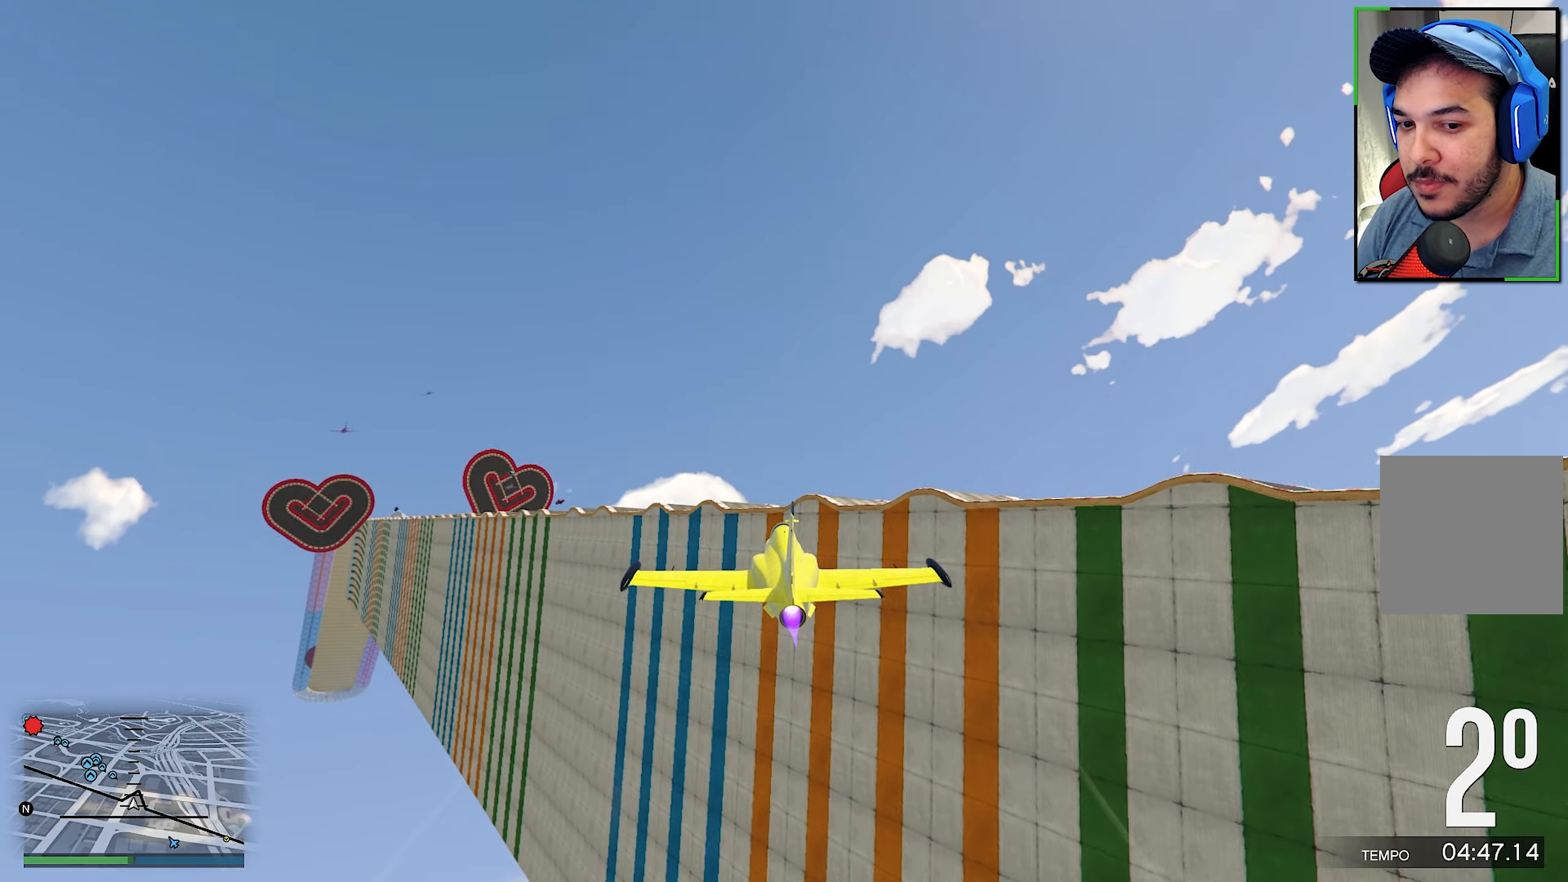
{"buttons": ["L1", "R2"], "left_stick": "center", "right_stick": "center", "events": []}
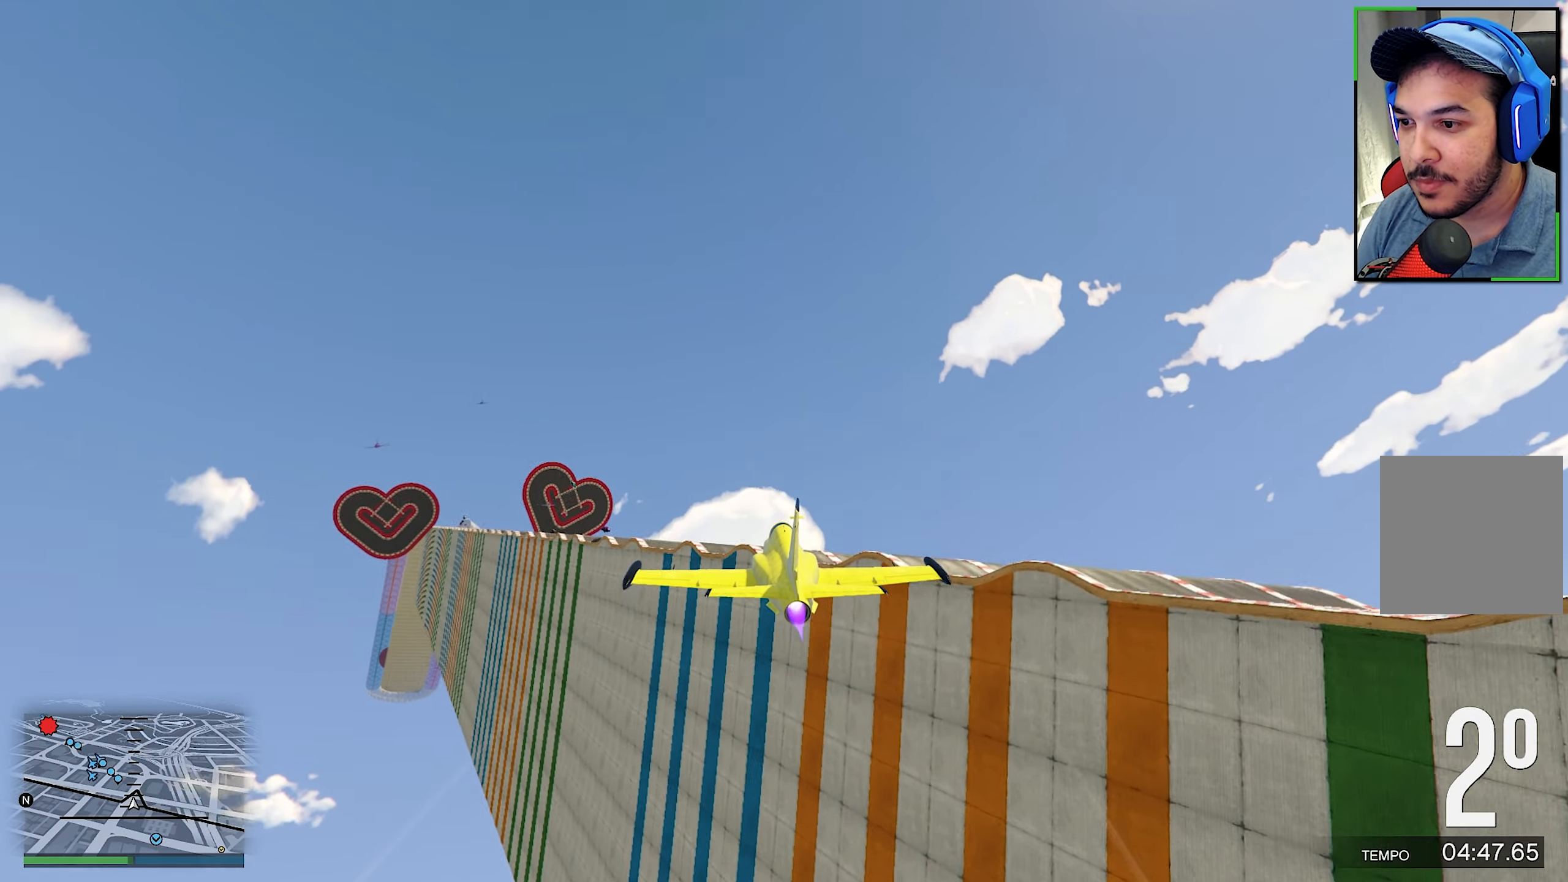
{"buttons": ["L1", "R2"], "left_stick": "up", "right_stick": "center", "events": [[484, "left_stick", "up"]]}
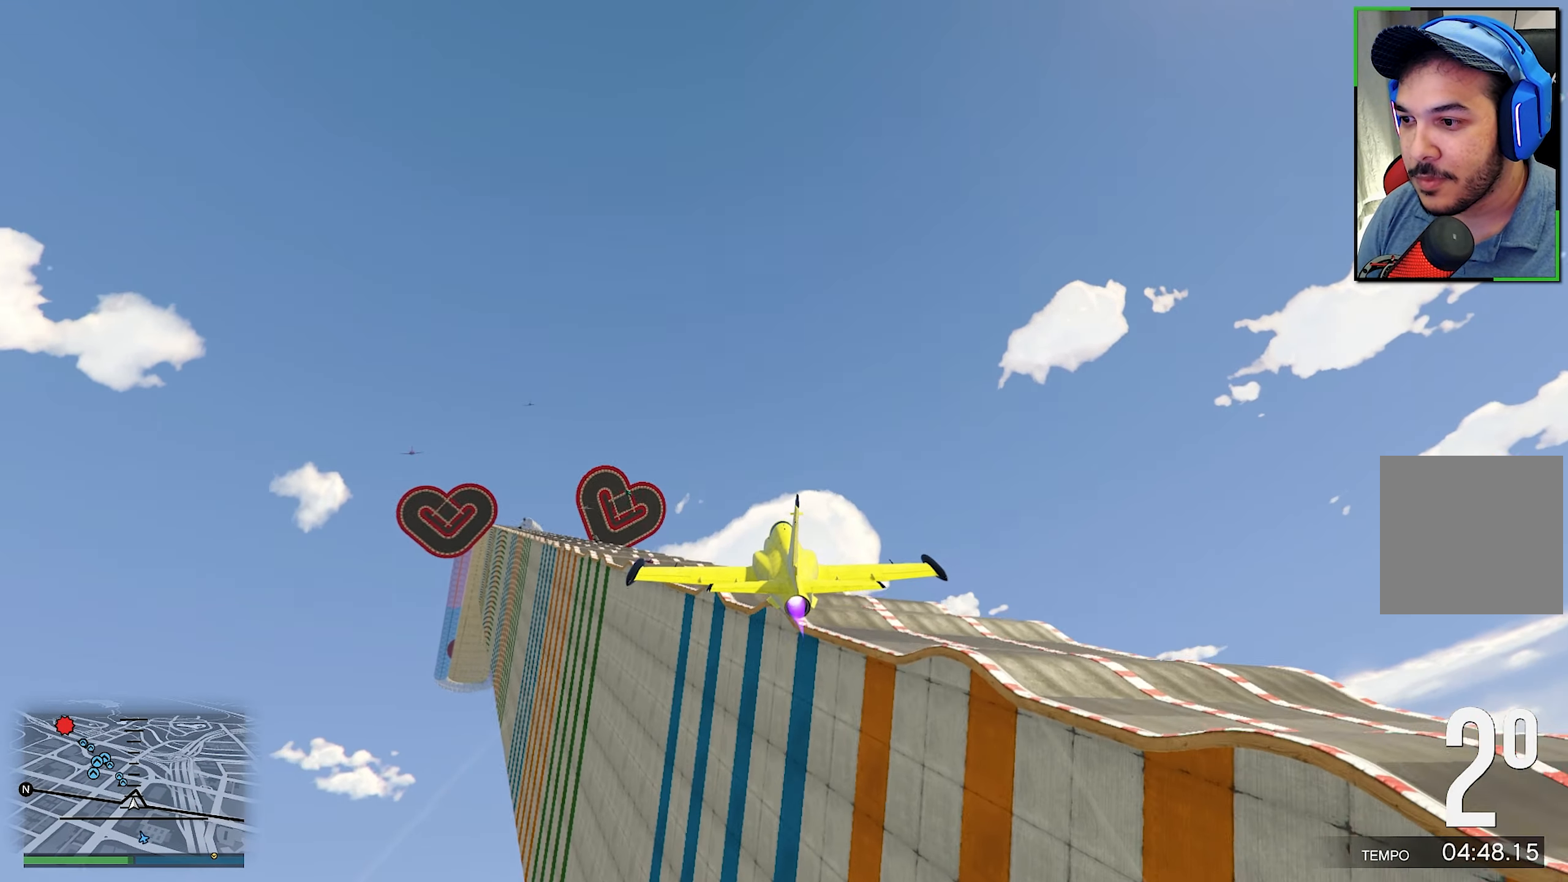
{"buttons": ["L1", "R2"], "left_stick": "center", "right_stick": "center", "events": [[150, "left_stick", "center"]]}
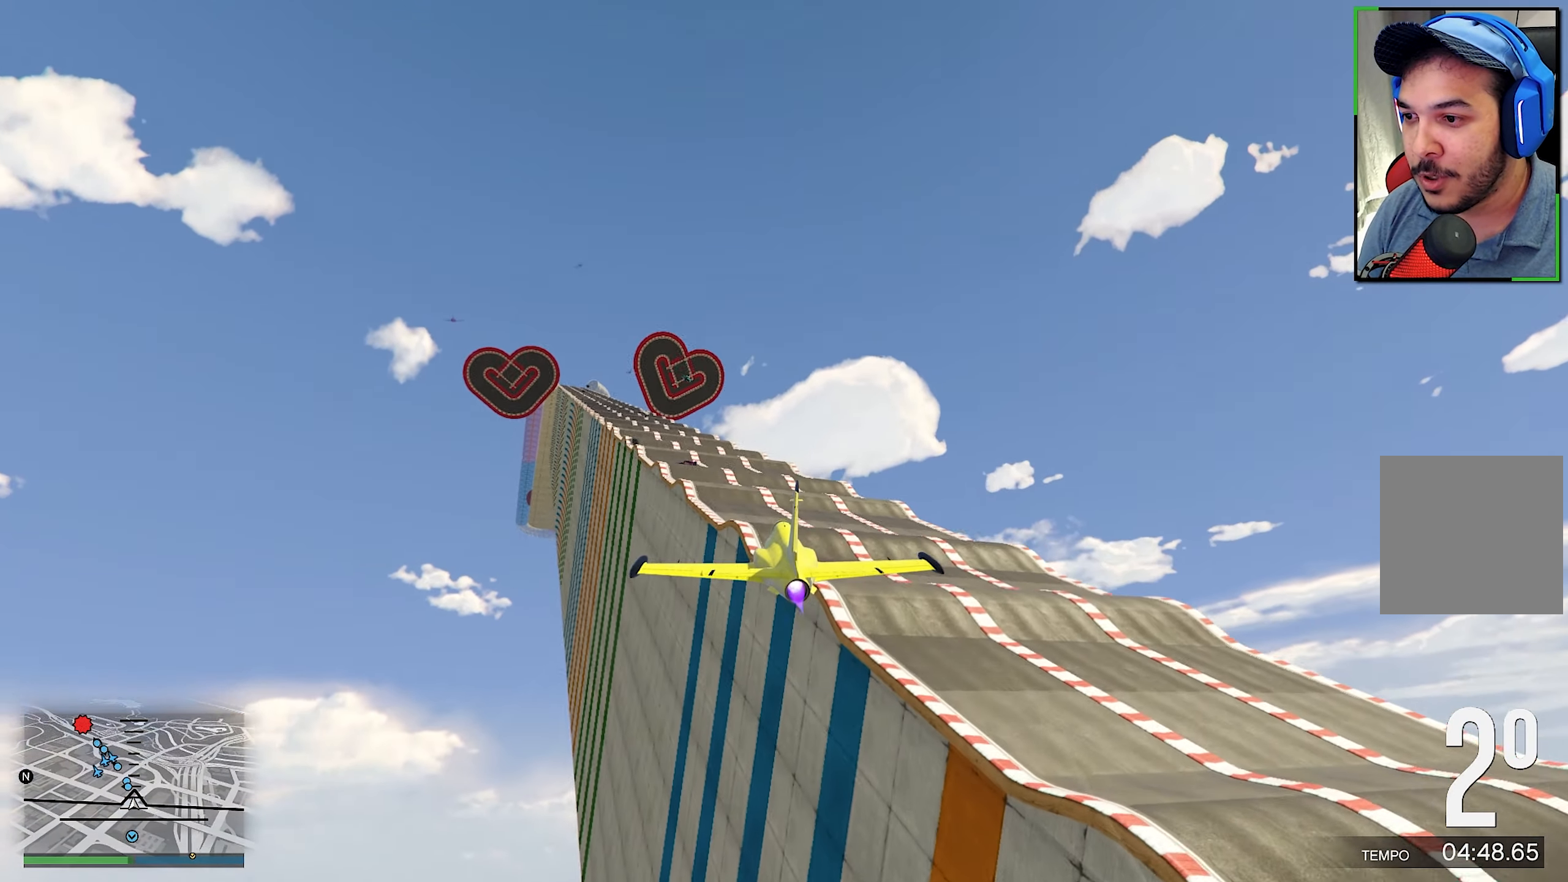
{"buttons": ["L1", "R2"], "left_stick": "center", "right_stick": "center", "events": [[84, "left_stick", "down"], [217, "left_stick", "center"]]}
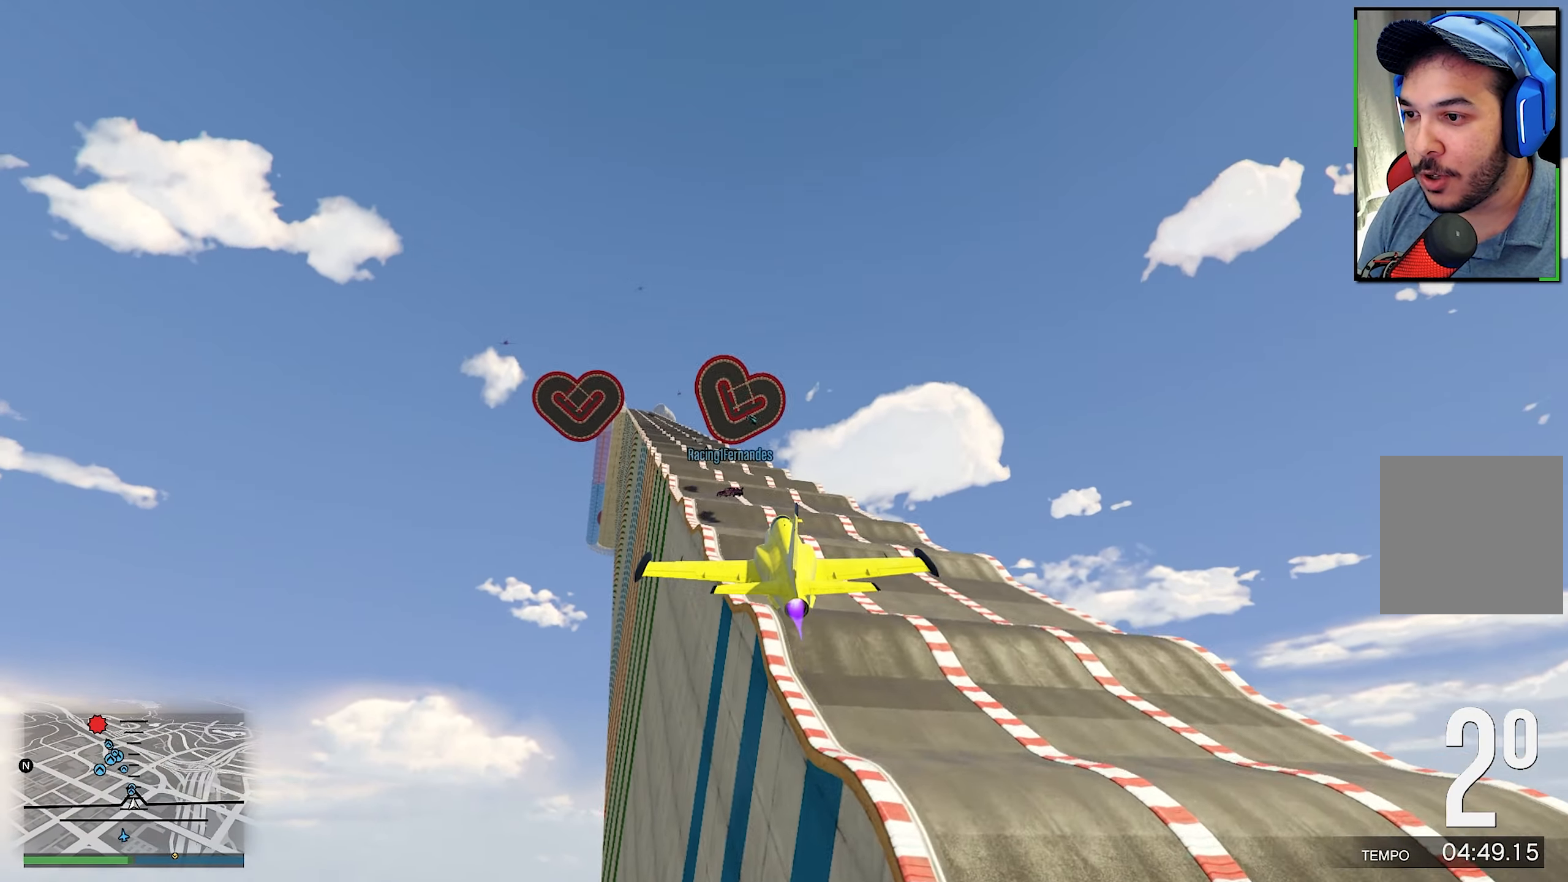
{"buttons": ["L1", "R2"], "left_stick": "center", "right_stick": "center", "events": [[84, "left_stick", "up-right"], [217, "left_stick", "center"]]}
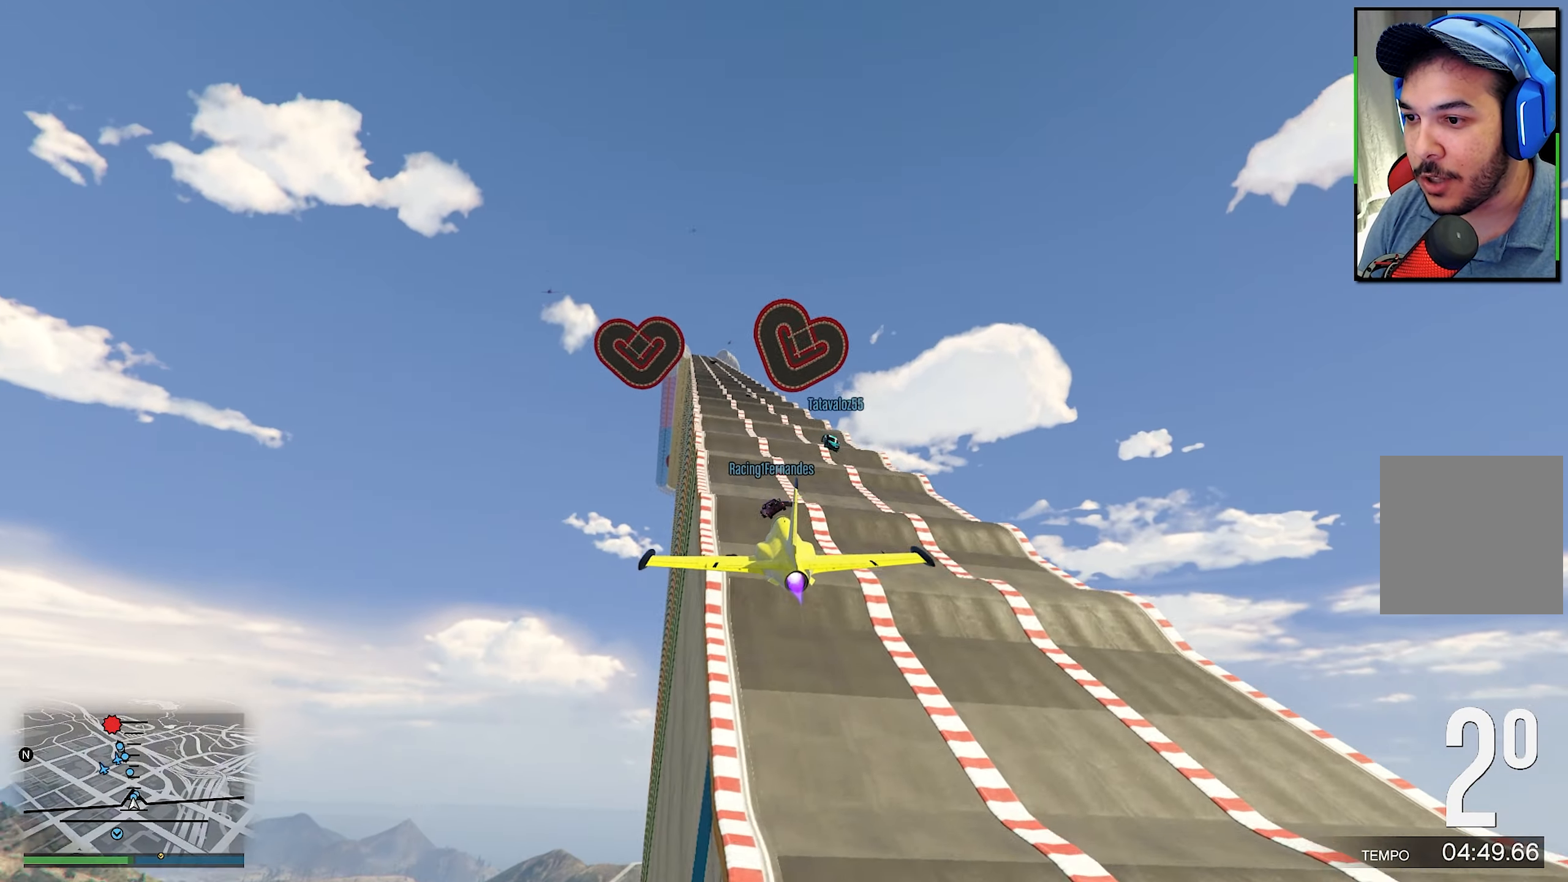
{"buttons": ["R2"], "left_stick": "center", "right_stick": "center", "events": [[100, "L1", "up"], [250, "left_stick", "down"], [433, "left_stick", "center"]]}
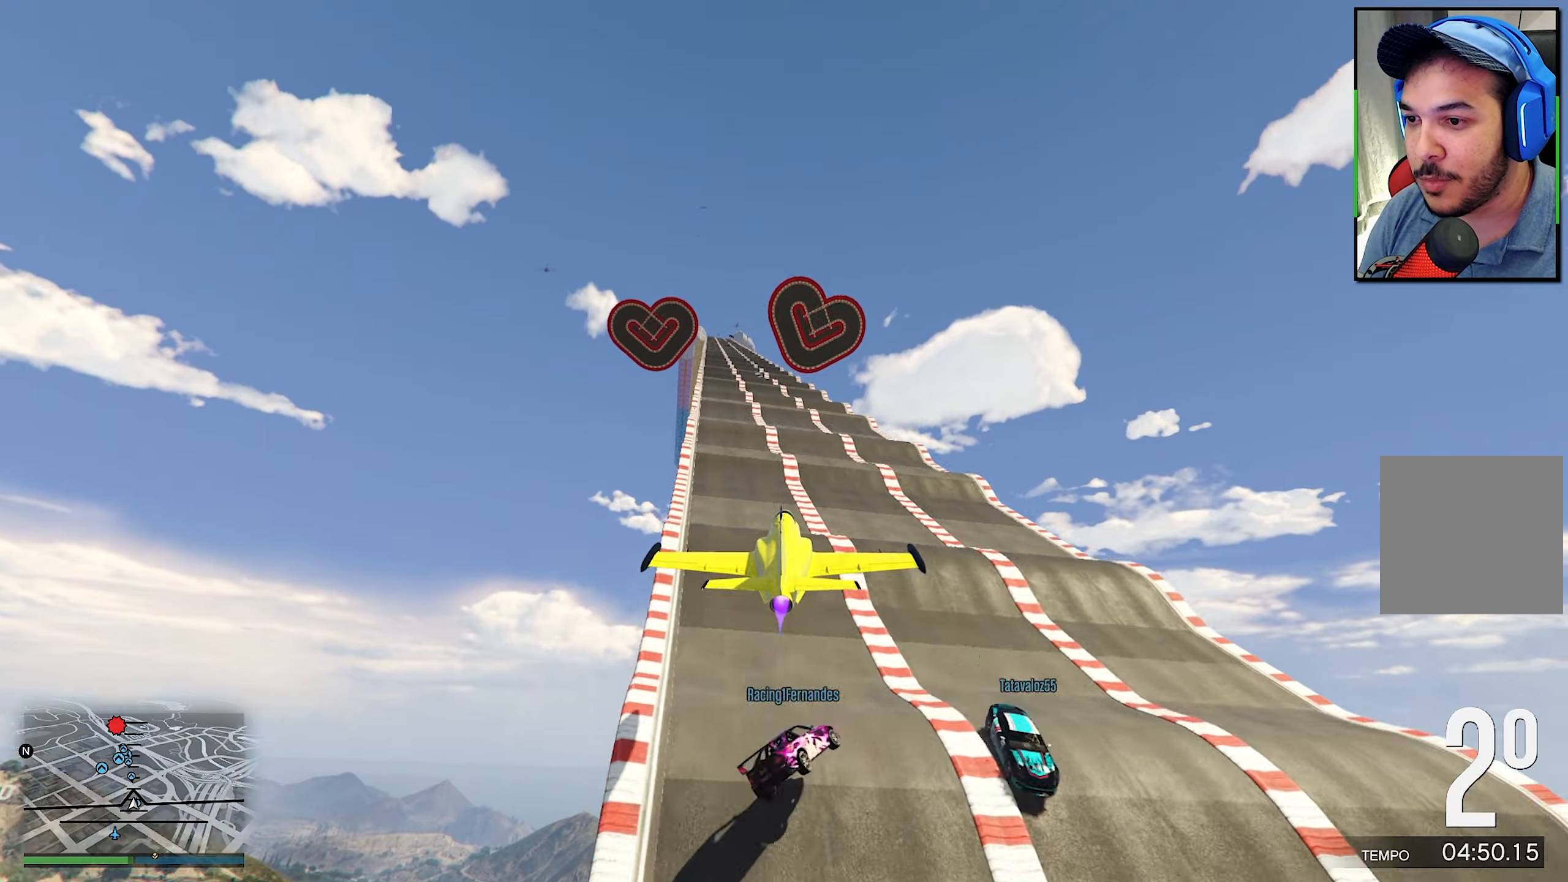
{"buttons": ["R2"], "left_stick": "center", "right_stick": "center", "events": [[200, "L1", "down"], [333, "L1", "up"]]}
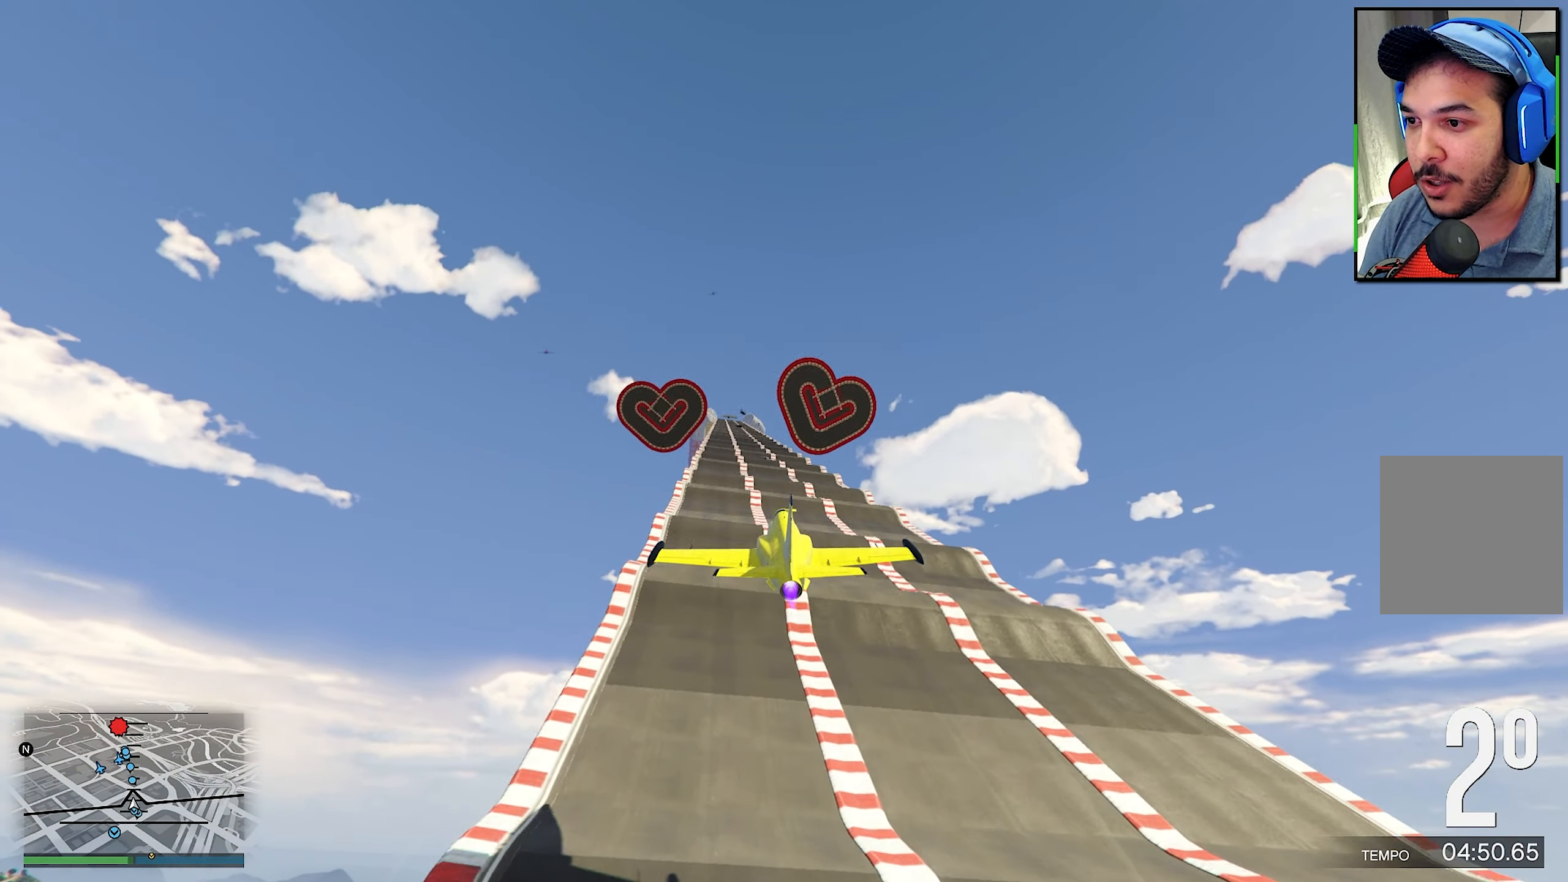
{"buttons": ["R2"], "left_stick": "center", "right_stick": "center", "events": [[100, "left_stick", "up-right"], [200, "left_stick", "center"]]}
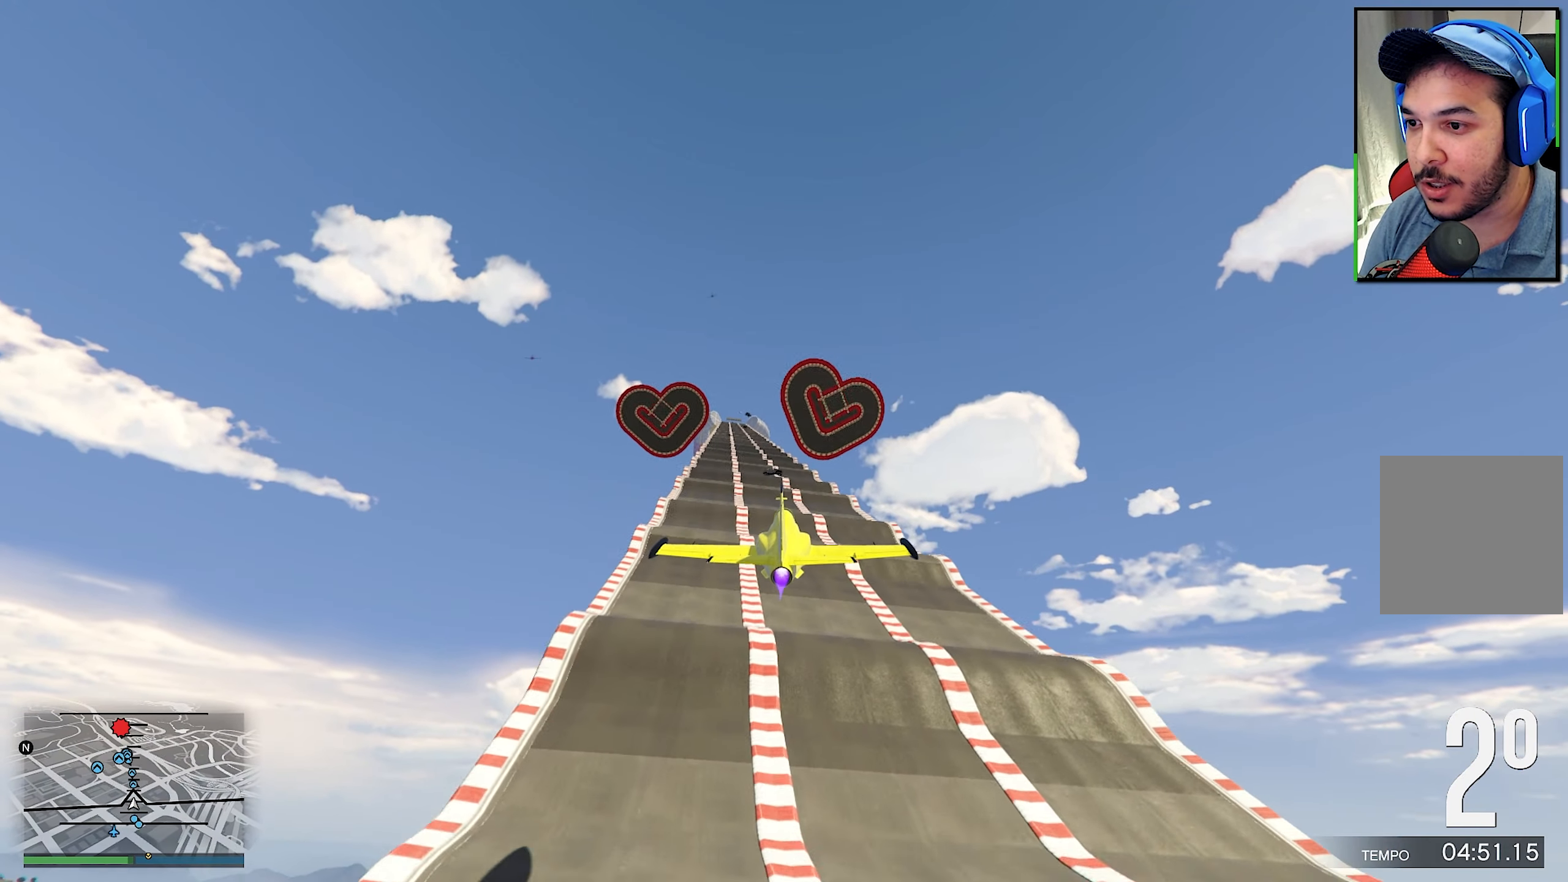
{"buttons": ["R2"], "left_stick": "center", "right_stick": "center", "events": []}
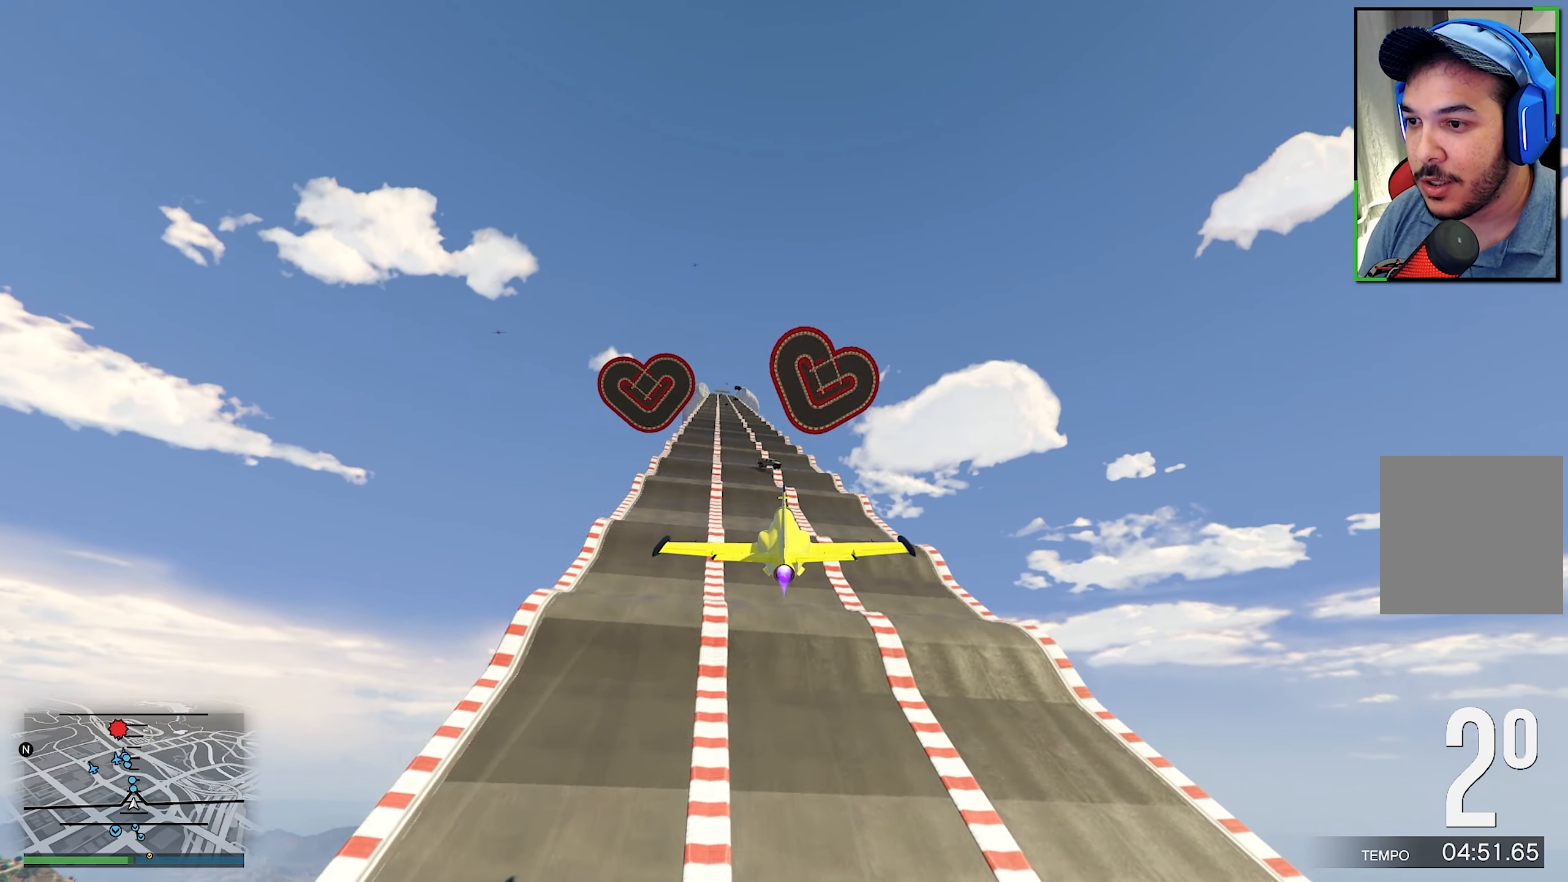
{"buttons": ["L1", "R2"], "left_stick": "center", "right_stick": "center", "events": [[133, "L1", "down"], [200, "L1", "up"], [300, "L1", "down"]]}